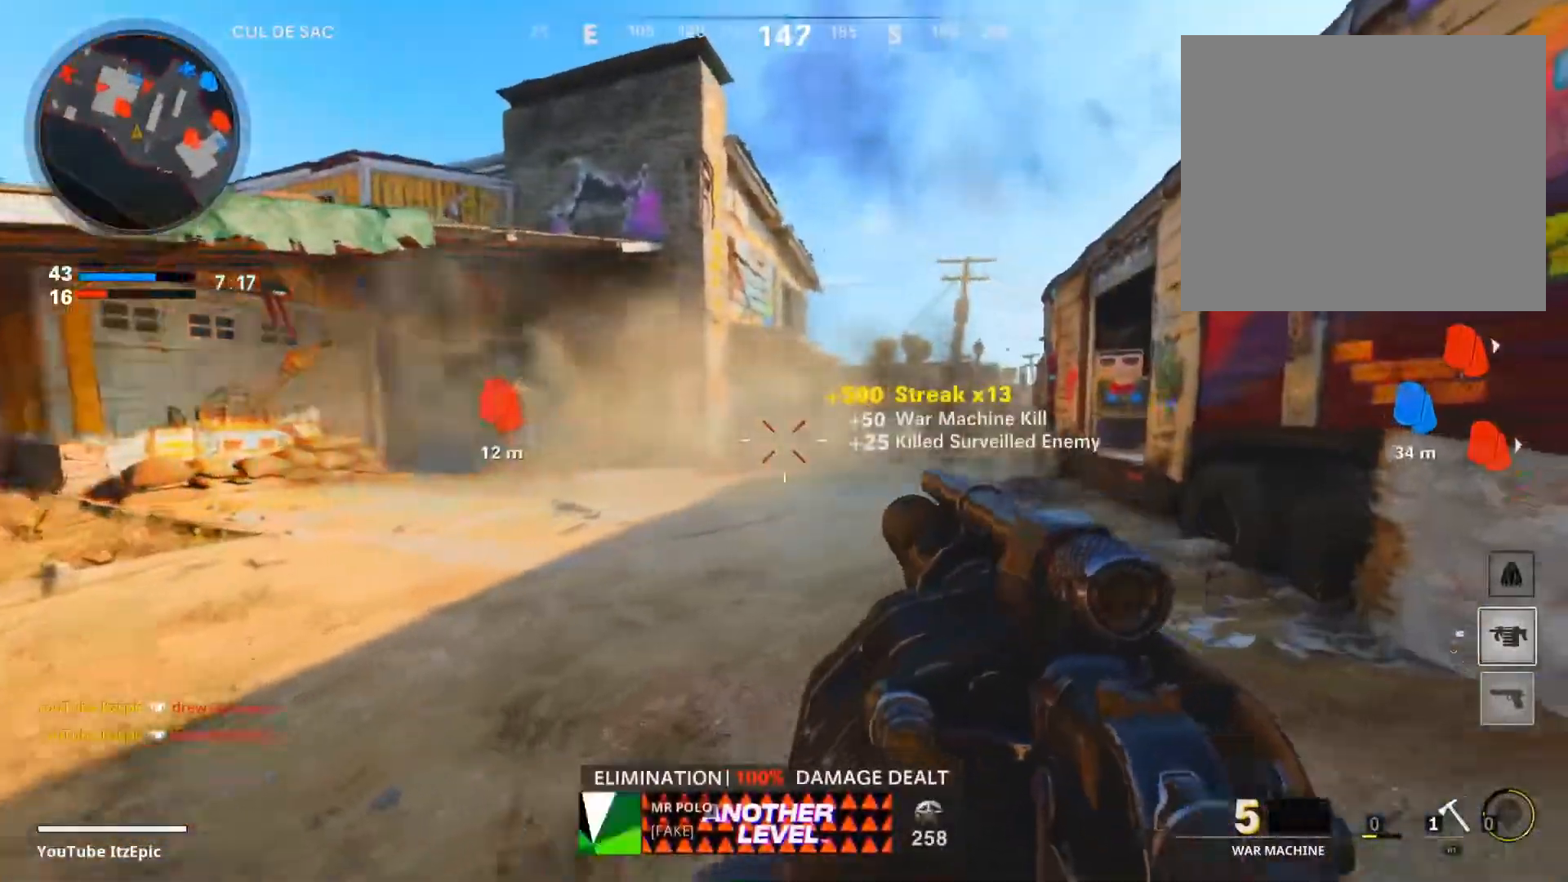
Gameplay with a controller (PlayStation layout); each line is a JSON object with the inputs held at the frame after it. "events" lists button and stick changes between this image and that frame as [ms after this image, input, new state], when the widget could be followed in between.
{"buttons": [], "left_stick": "left", "right_stick": "center", "events": [[117, "R3", "up"], [184, "R2", "down"], [217, "right_stick", "left"], [334, "R2", "up"], [350, "left_stick", "left"], [384, "right_stick", "center"]]}
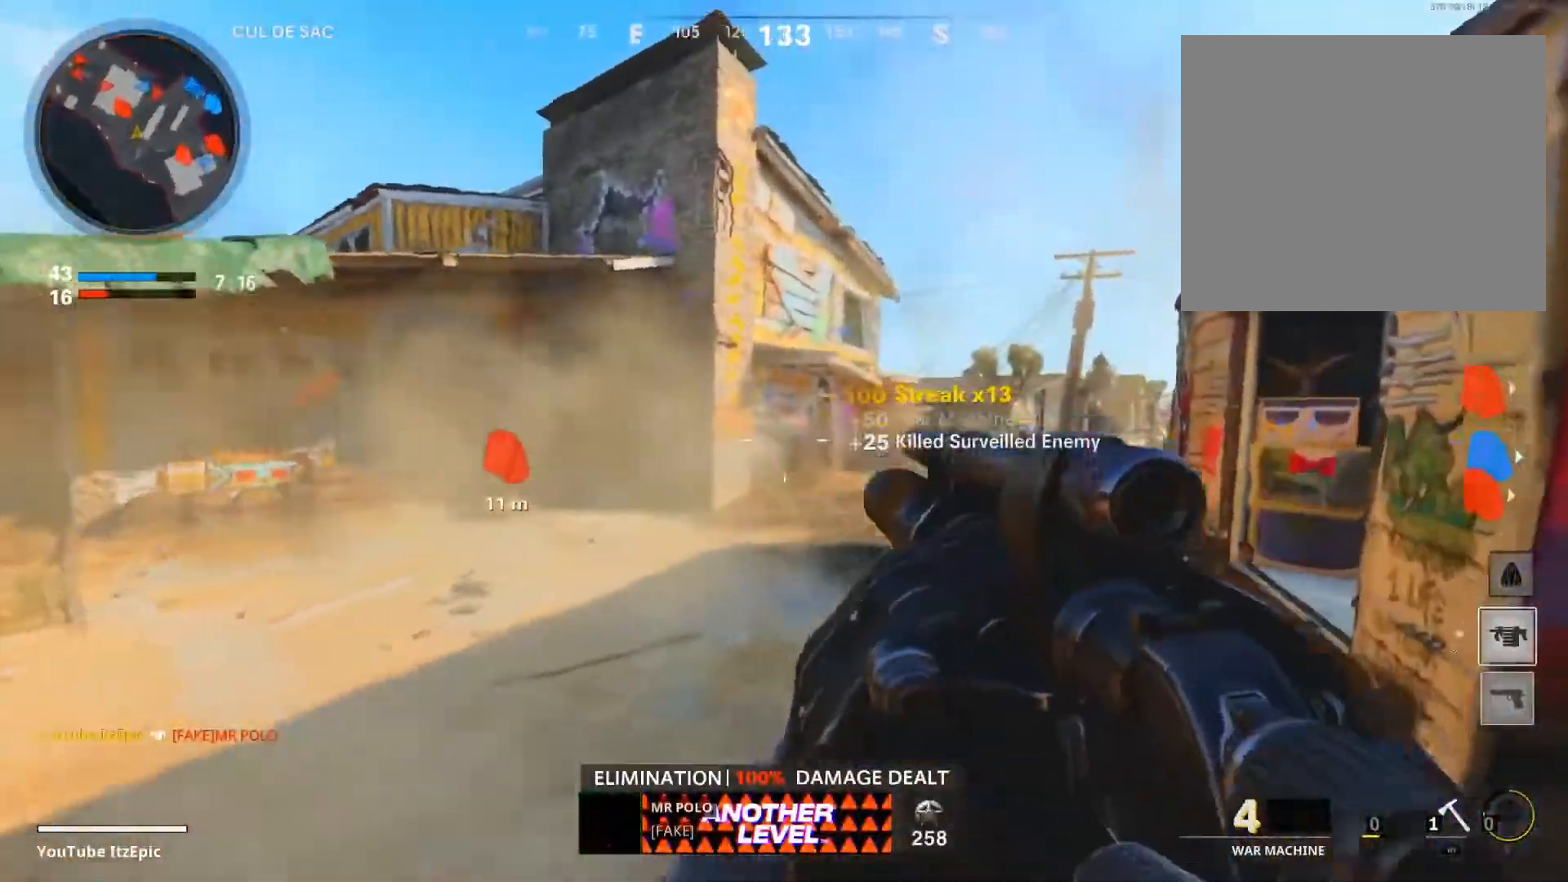
{"buttons": [], "left_stick": "up-right", "right_stick": "center", "events": [[66, "left_stick", "up"], [350, "right_stick", "right"], [417, "left_stick", "up-right"], [450, "right_stick", "center"]]}
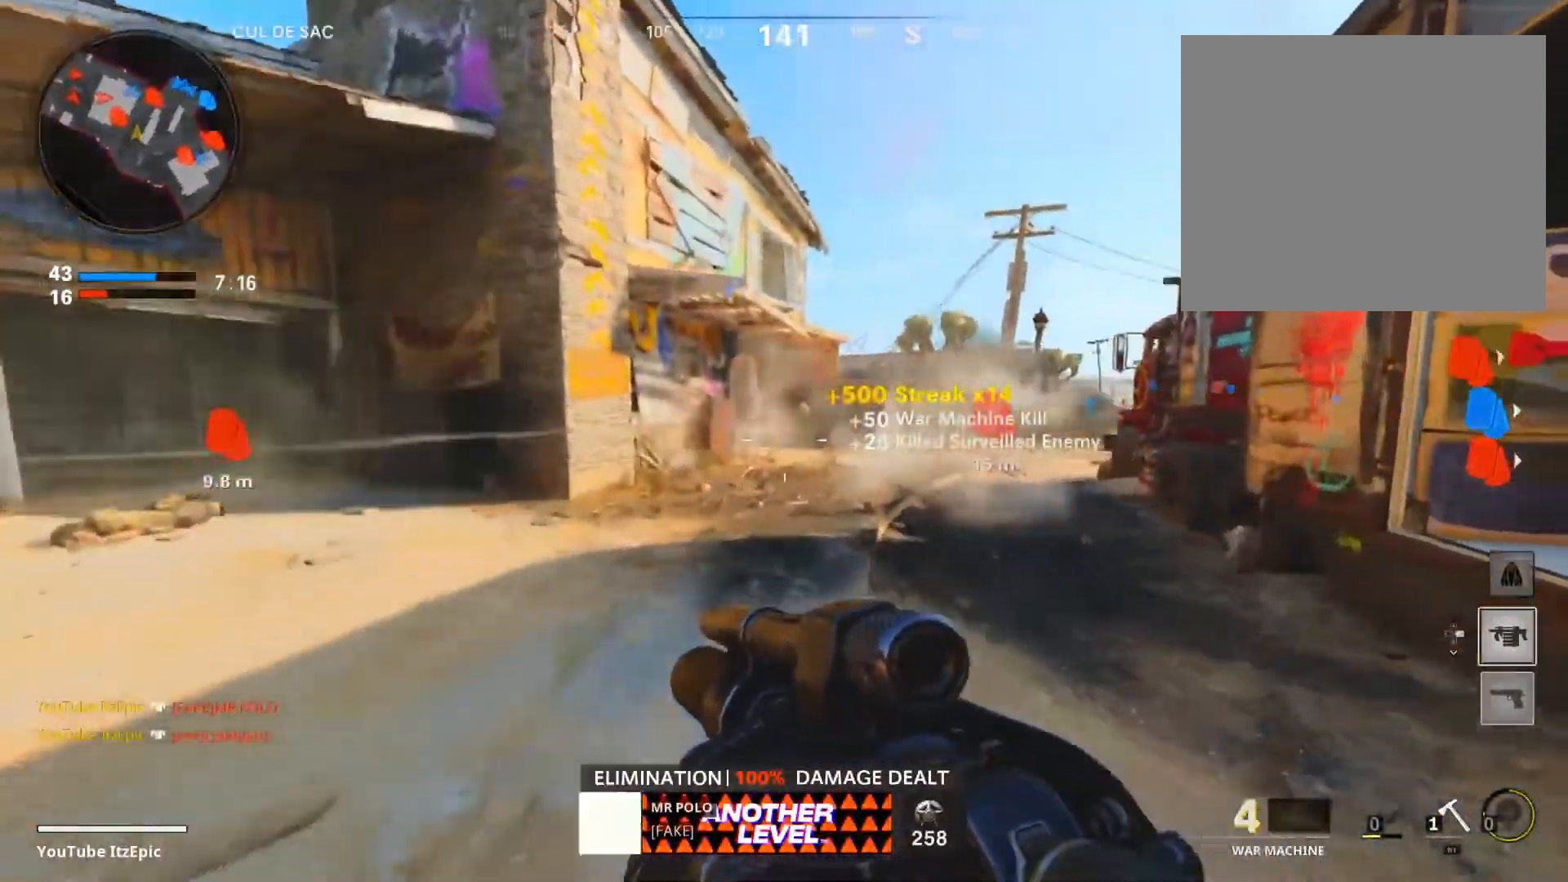
{"buttons": [], "left_stick": "right", "right_stick": "down-right", "events": [[17, "right_stick", "left"], [167, "right_stick", "center"], [200, "R3", "down"], [317, "left_stick", "right"], [334, "R3", "up"], [367, "right_stick", "down"], [417, "right_stick", "down-right"]]}
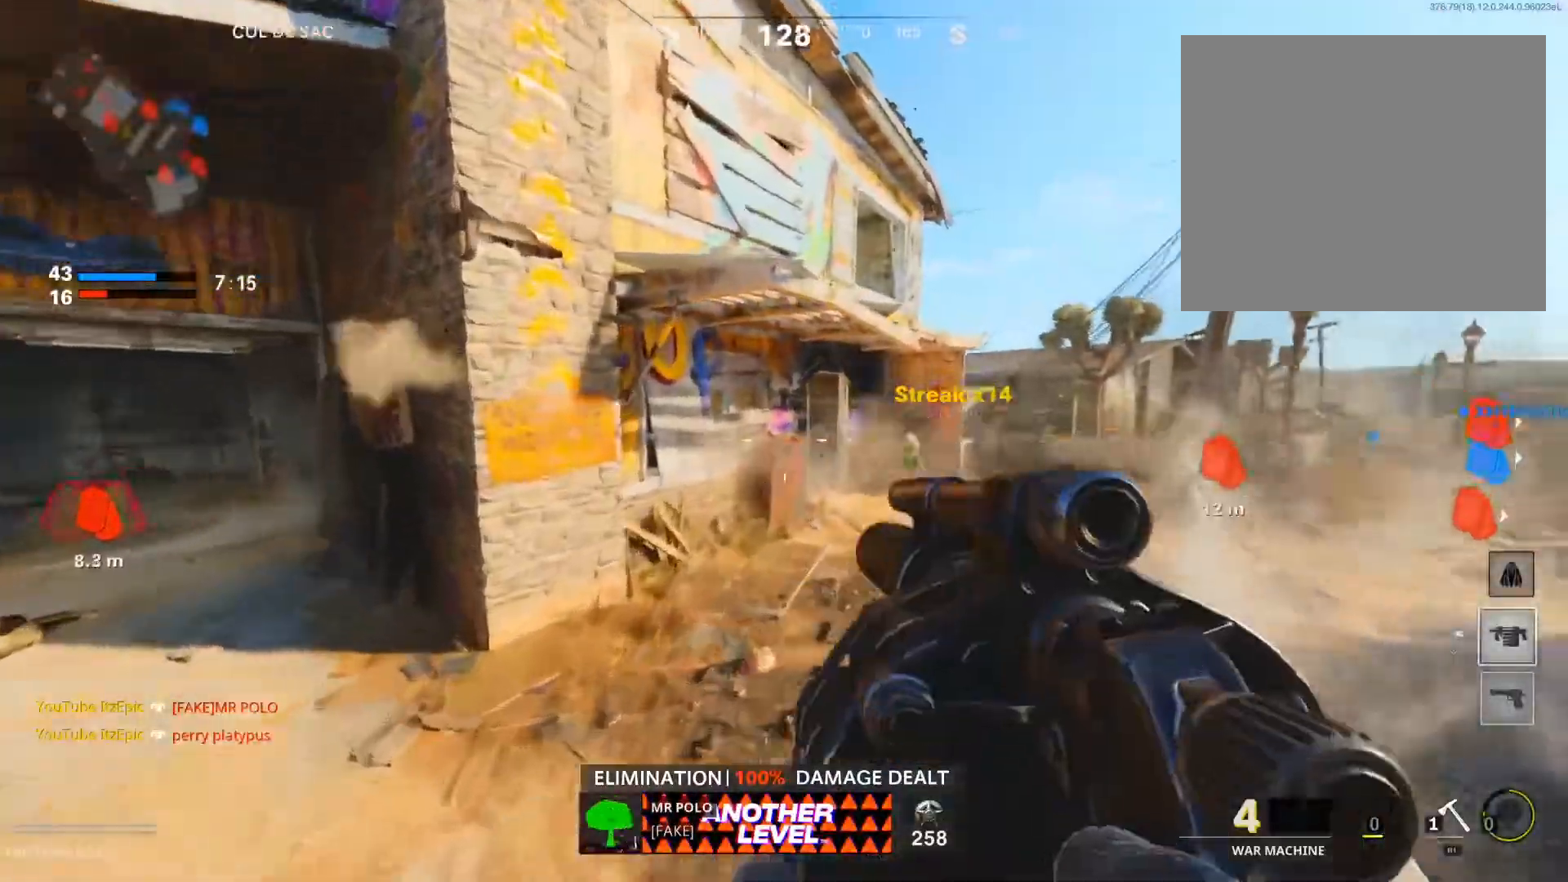
{"buttons": [], "left_stick": "down", "right_stick": "up", "events": [[50, "right_stick", "center"], [283, "left_stick", "center"], [367, "left_stick", "down"], [483, "right_stick", "up"]]}
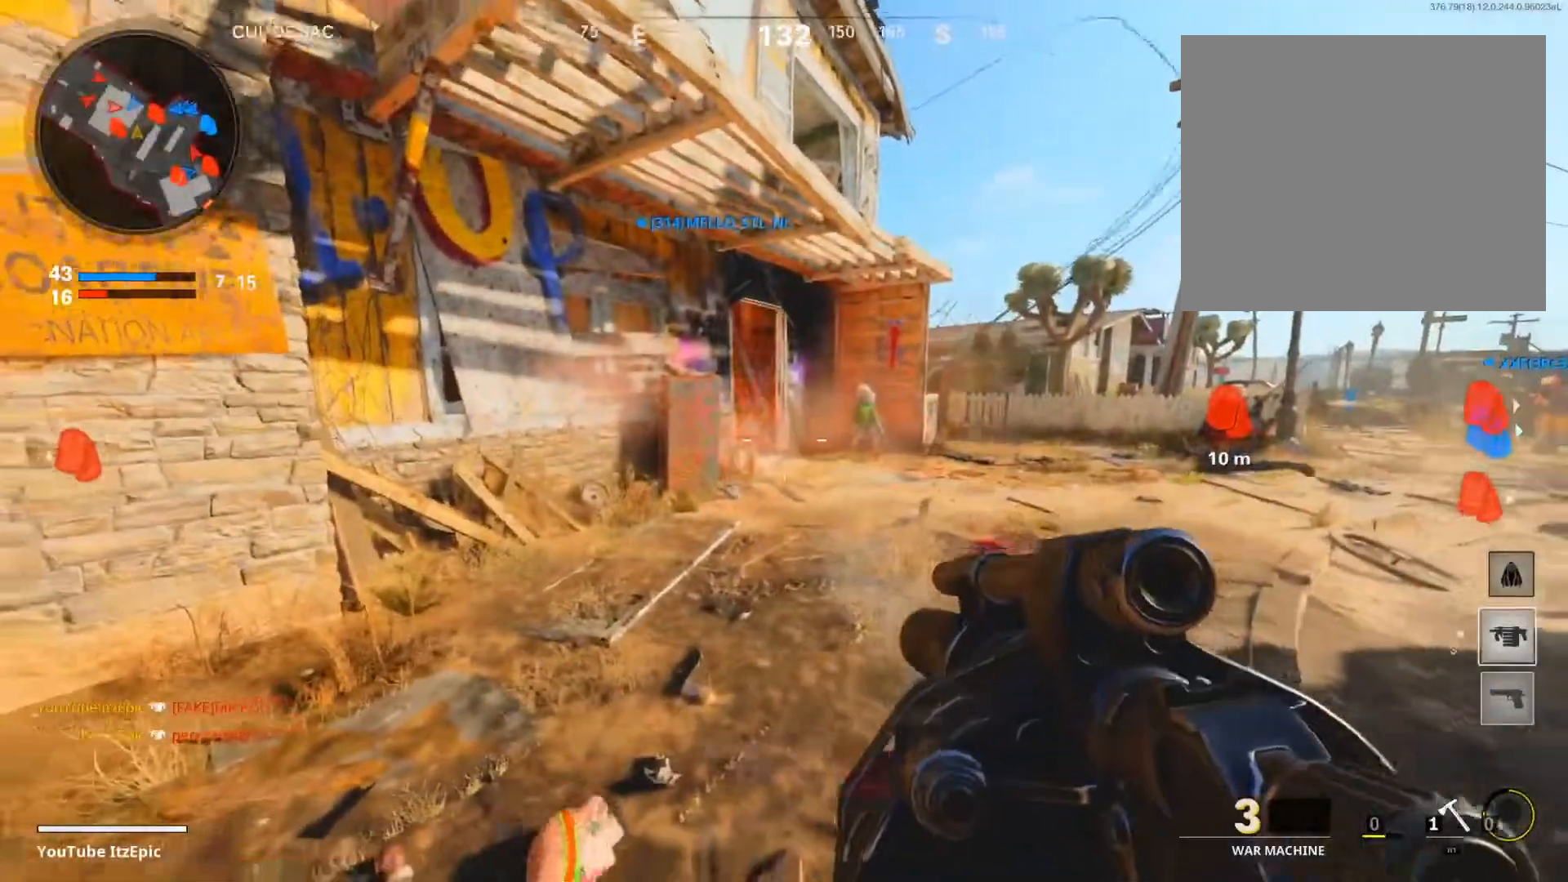
{"buttons": [], "left_stick": "down-right", "right_stick": "down-right", "events": [[100, "left_stick", "down-right"], [200, "right_stick", "center"], [300, "R3", "down"], [300, "right_stick", "down"], [384, "right_stick", "down-right"], [451, "R3", "up"]]}
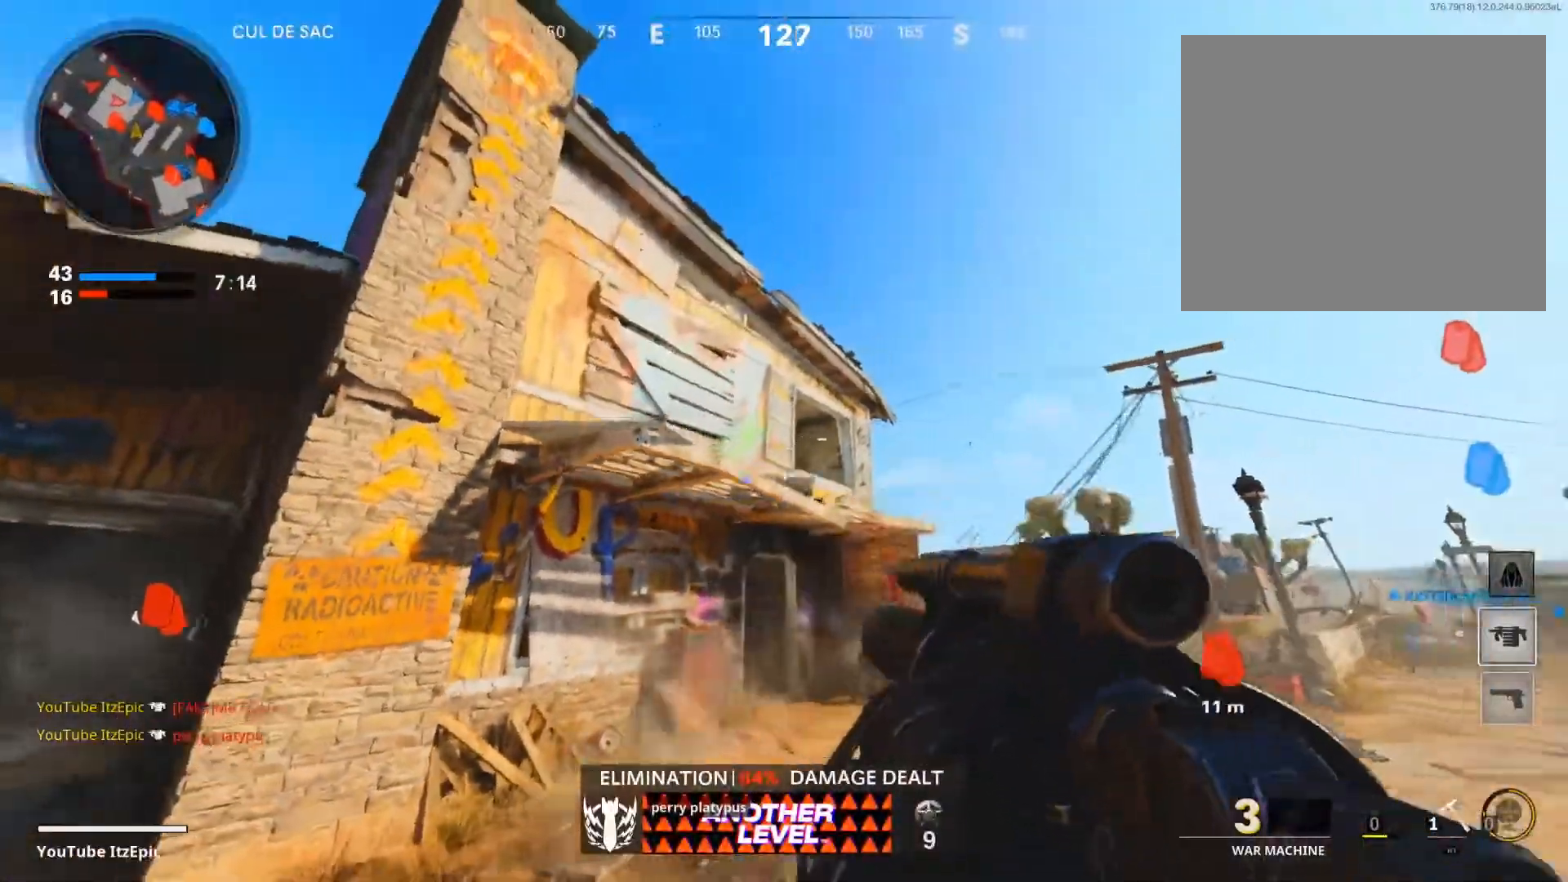
{"buttons": [], "left_stick": "left", "right_stick": "down-left"}
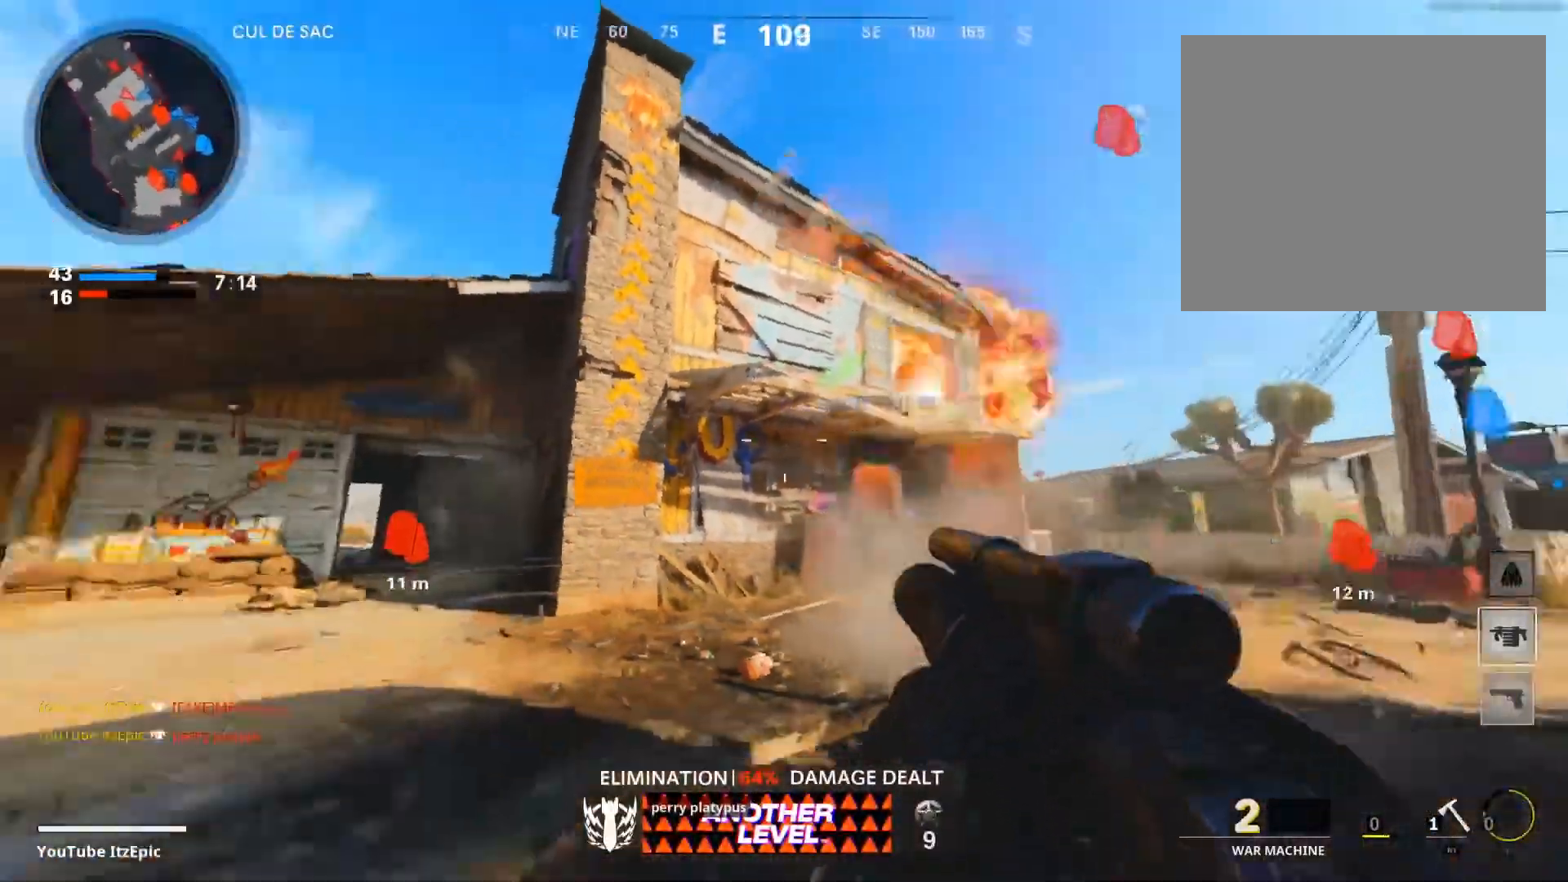
{"buttons": ["L2"], "left_stick": "up", "right_stick": "up-right", "events": [[33, "right_stick", "center"], [100, "left_stick", "up"], [167, "right_stick", "down-left"], [317, "L2", "down"], [350, "left_stick", "up-left"], [350, "right_stick", "center"], [451, "left_stick", "up"], [467, "right_stick", "up-right"]]}
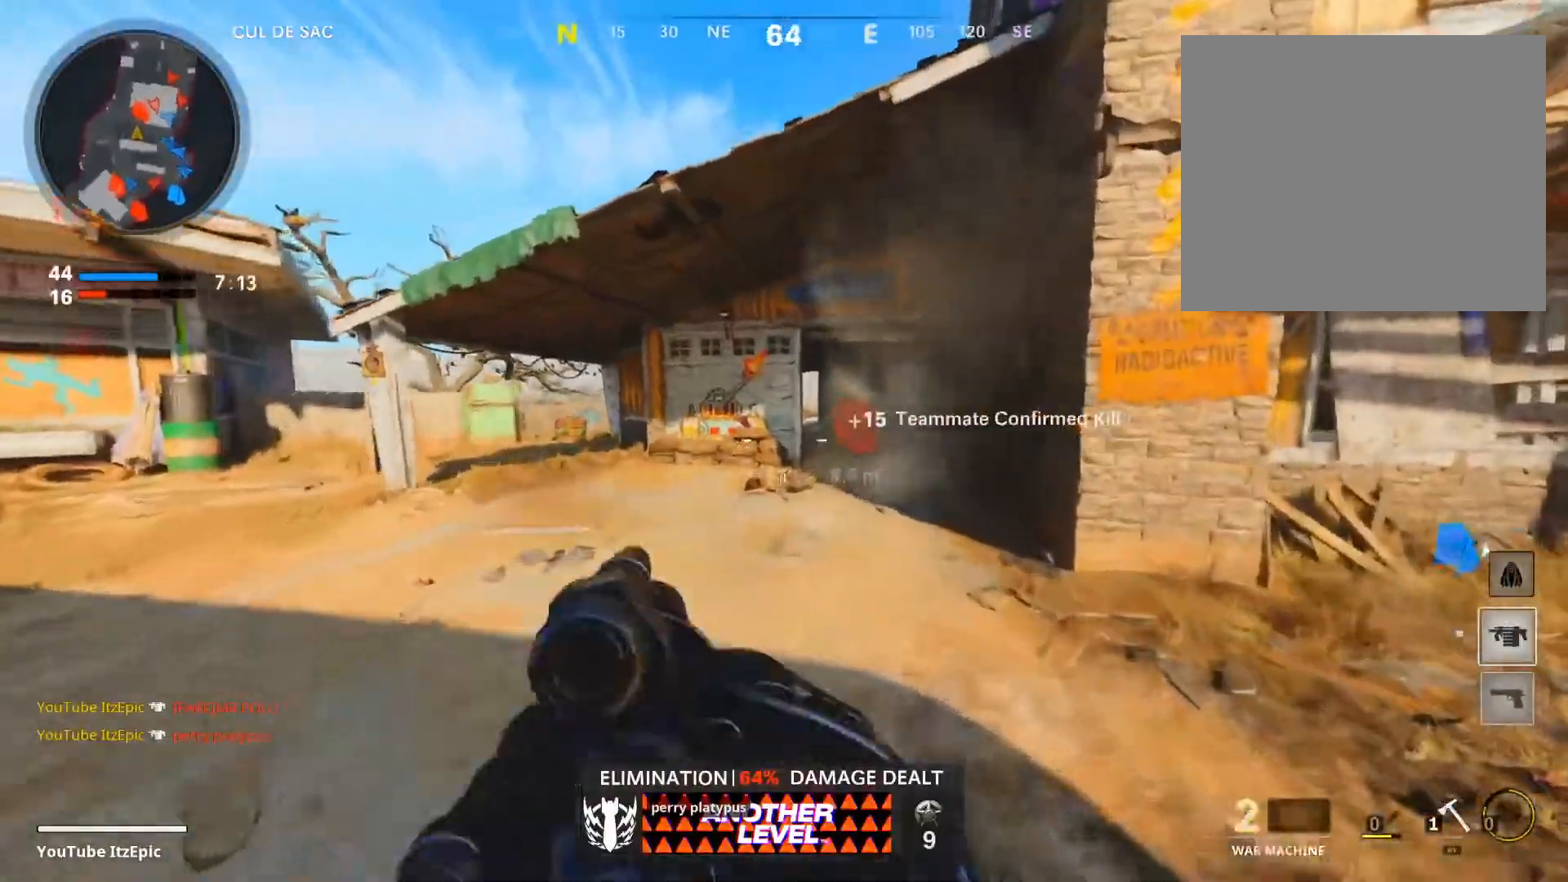
{"buttons": [], "left_stick": "left", "right_stick": "down-left", "events": [[50, "right_stick", "center"], [166, "R2", "down"], [250, "L2", "up"], [267, "left_stick", "left"], [300, "R2", "up"], [333, "right_stick", "down"], [400, "right_stick", "down-left"]]}
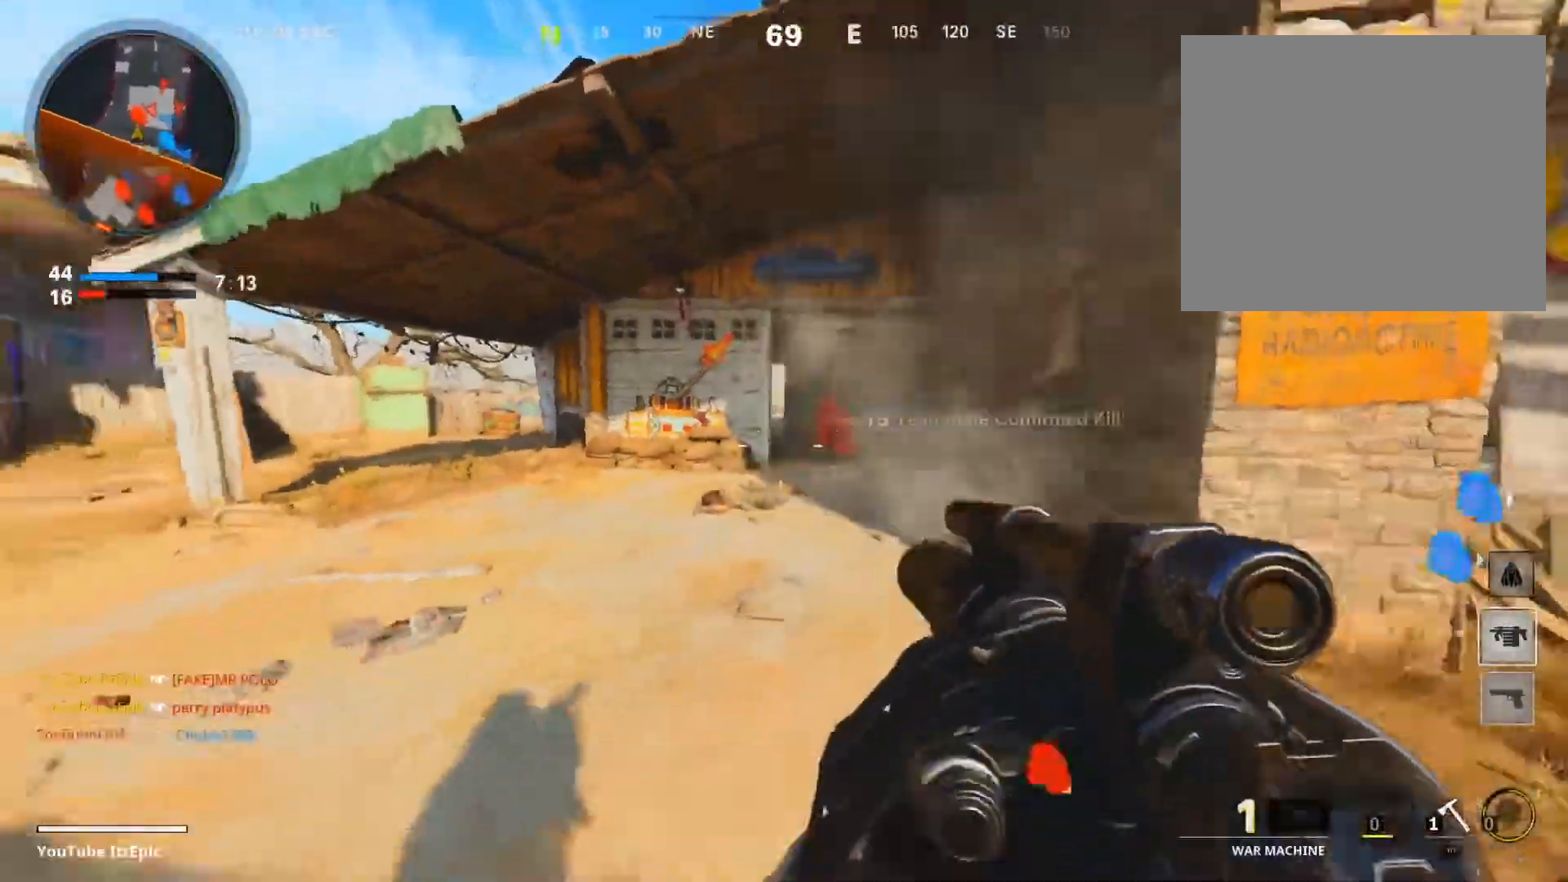
{"buttons": [], "left_stick": "up", "right_stick": "left", "events": [[17, "left_stick", "up-left"], [50, "right_stick", "left"], [401, "left_stick", "up"]]}
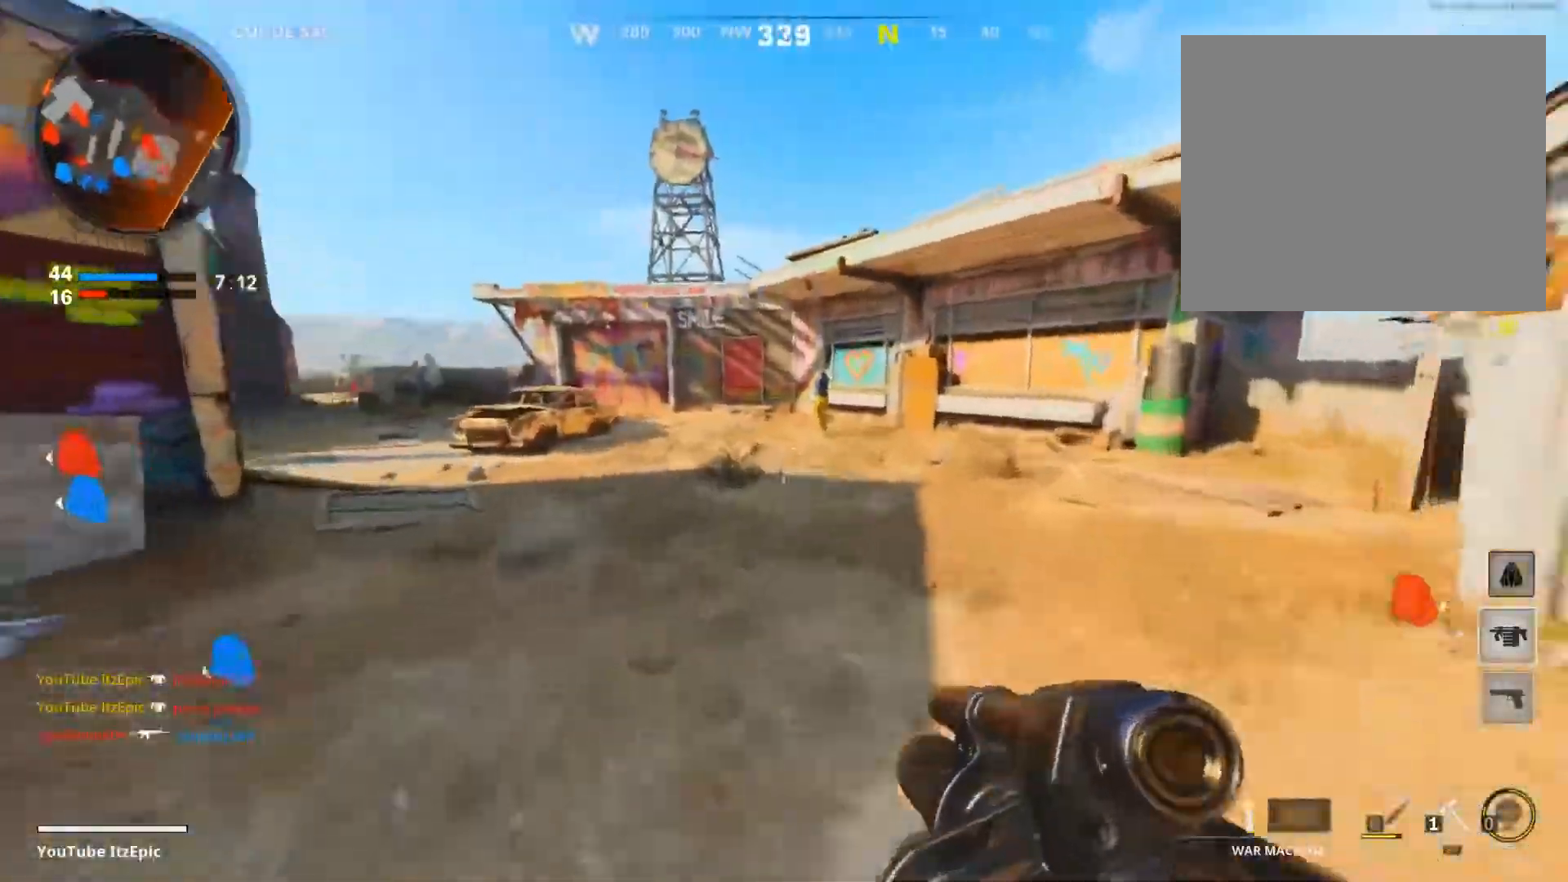
{"buttons": [], "left_stick": "up", "right_stick": "left", "events": []}
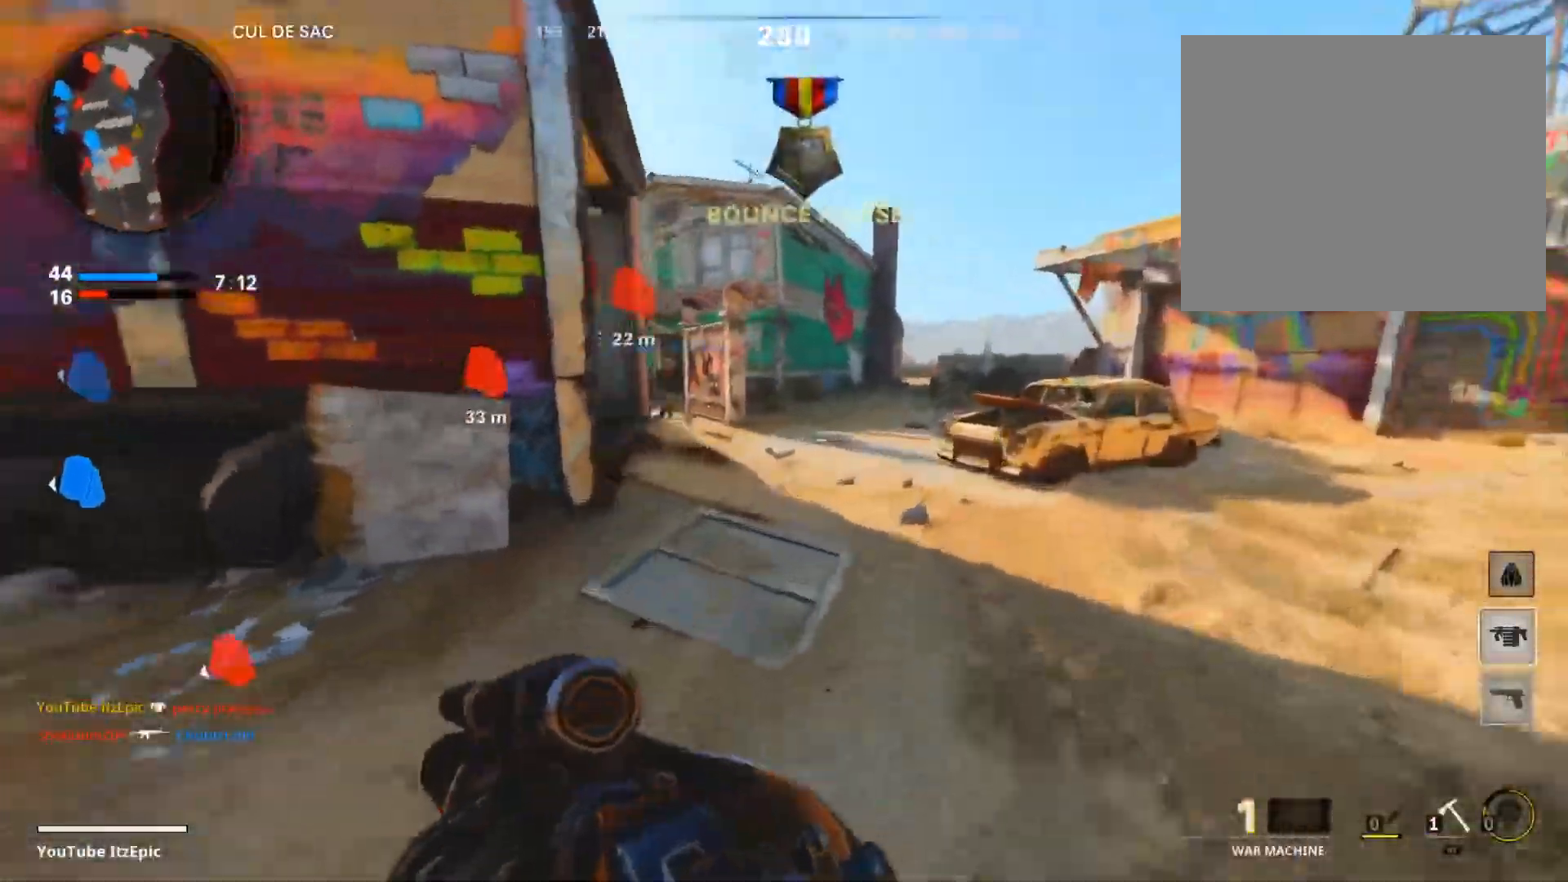
{"buttons": [], "left_stick": "up", "right_stick": "center", "events": [[250, "left_stick", "up-right"], [367, "left_stick", "up"], [467, "right_stick", "center"]]}
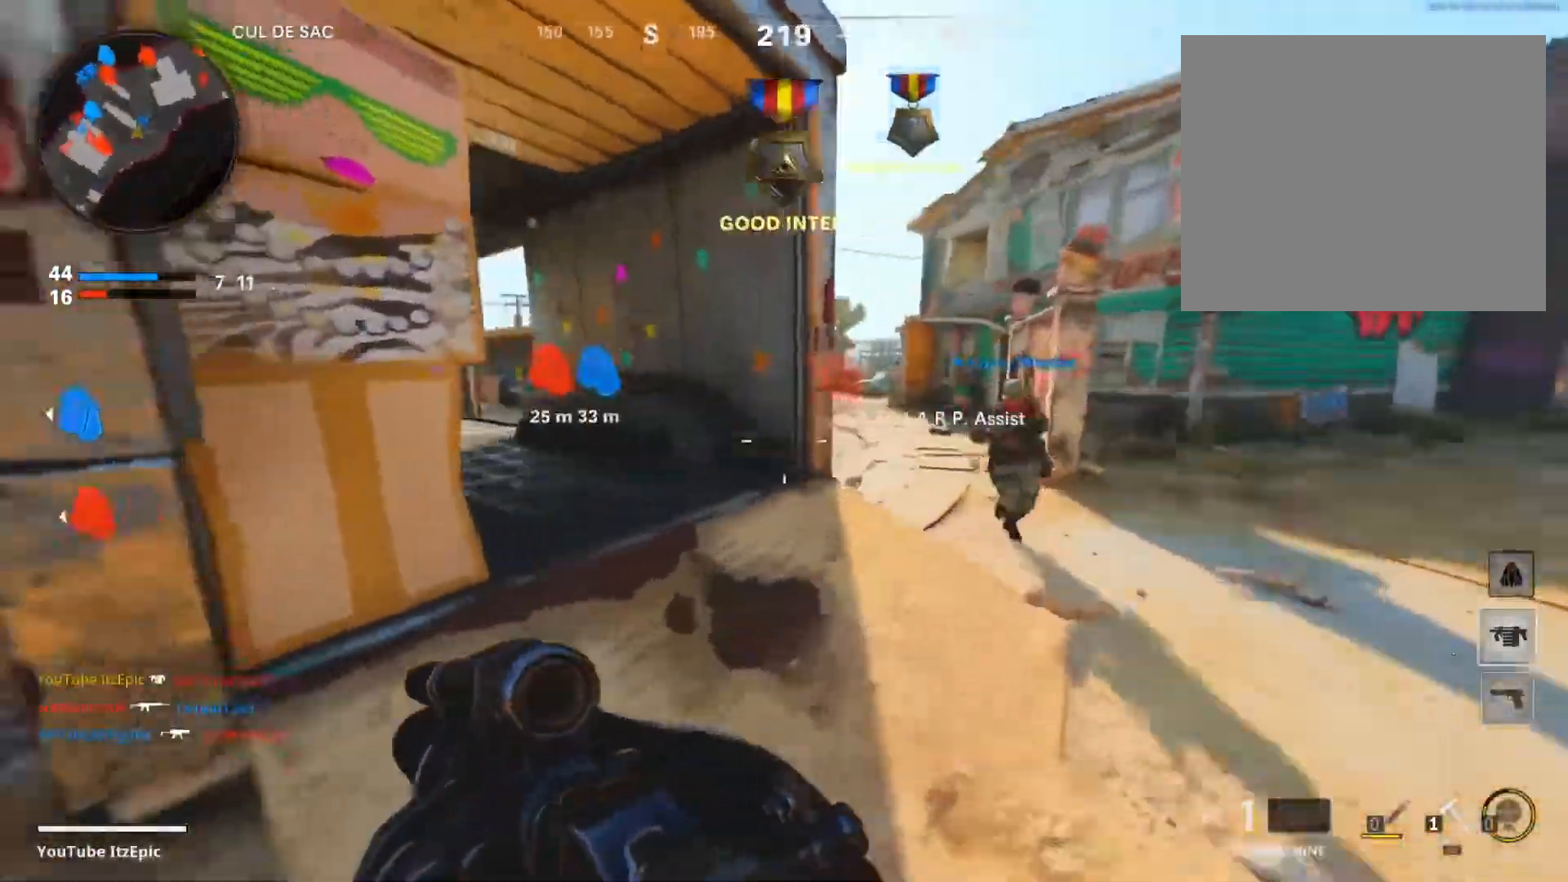
{"buttons": [], "left_stick": "up-right", "right_stick": "center", "events": [[83, "right_stick", "left"], [116, "left_stick", "left"], [317, "right_stick", "center"], [367, "left_stick", "up"], [483, "left_stick", "up-right"]]}
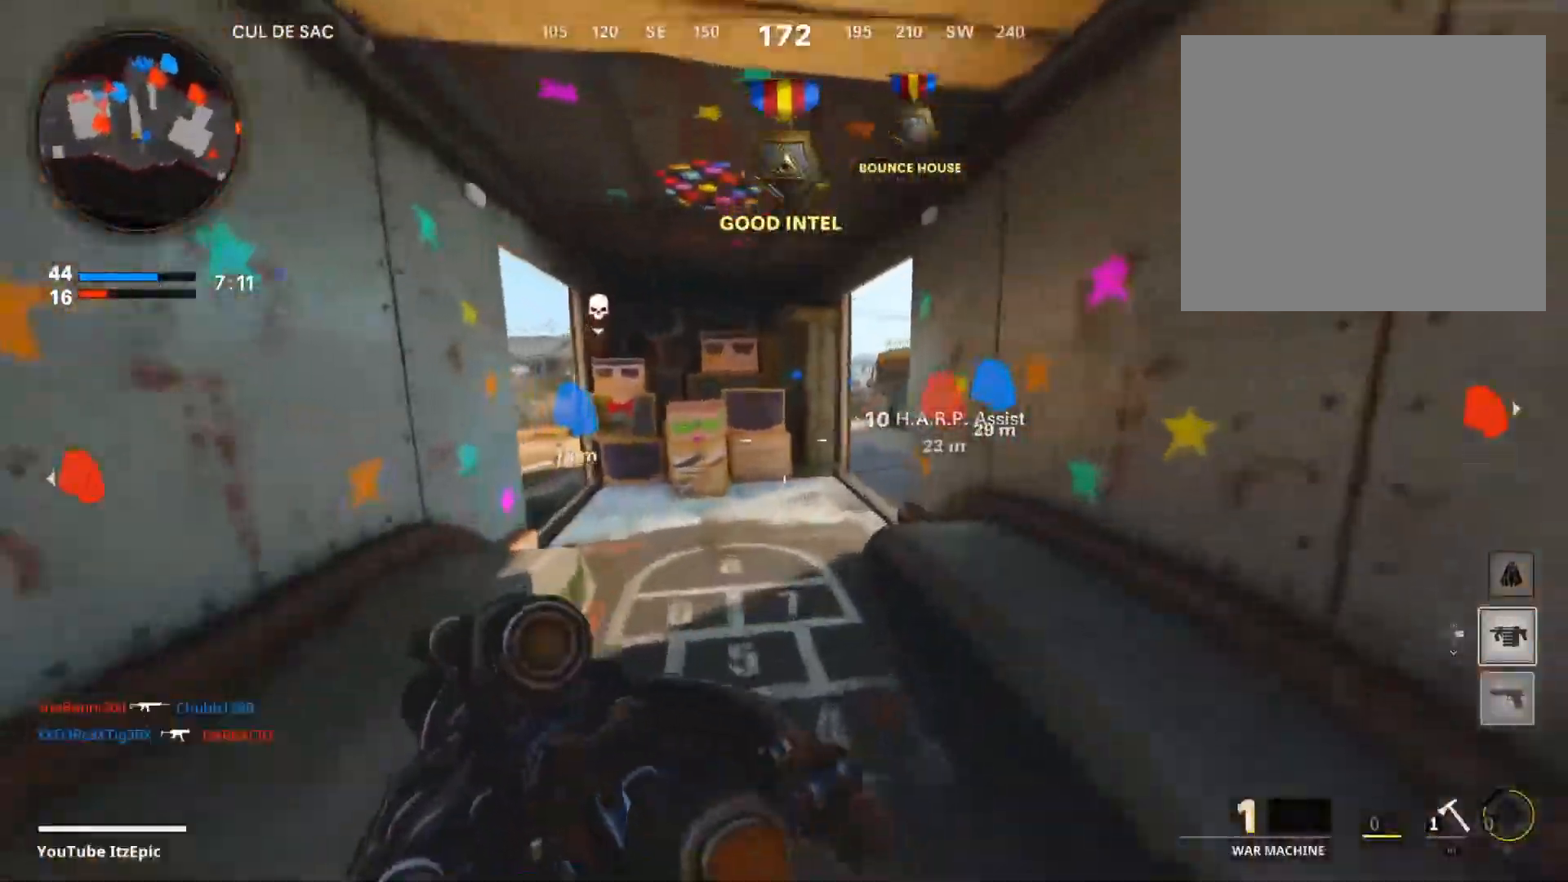
{"buttons": ["L2"], "left_stick": "left", "right_stick": "left", "events": [[17, "right_stick", "left"], [234, "right_stick", "center"], [250, "L2", "down"], [384, "left_stick", "left"], [434, "right_stick", "left"]]}
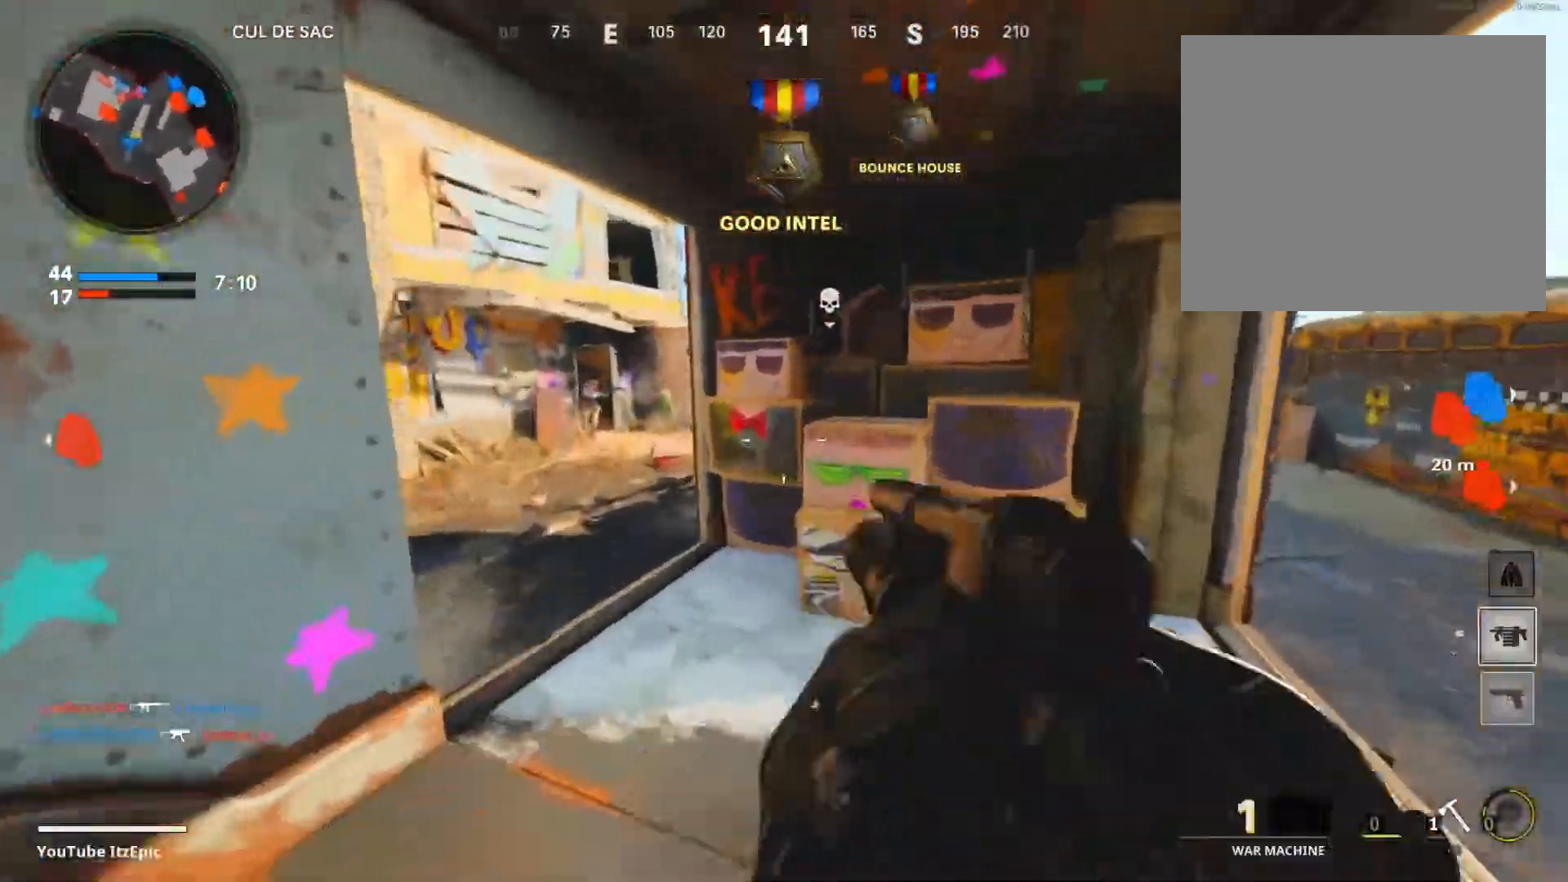
{"buttons": [], "left_stick": "right", "right_stick": "center", "events": [[133, "R2", "down"], [217, "left_stick", "down-left"], [233, "right_stick", "center"], [250, "L2", "up"], [283, "R2", "up"], [383, "left_stick", "down-right"], [483, "left_stick", "right"]]}
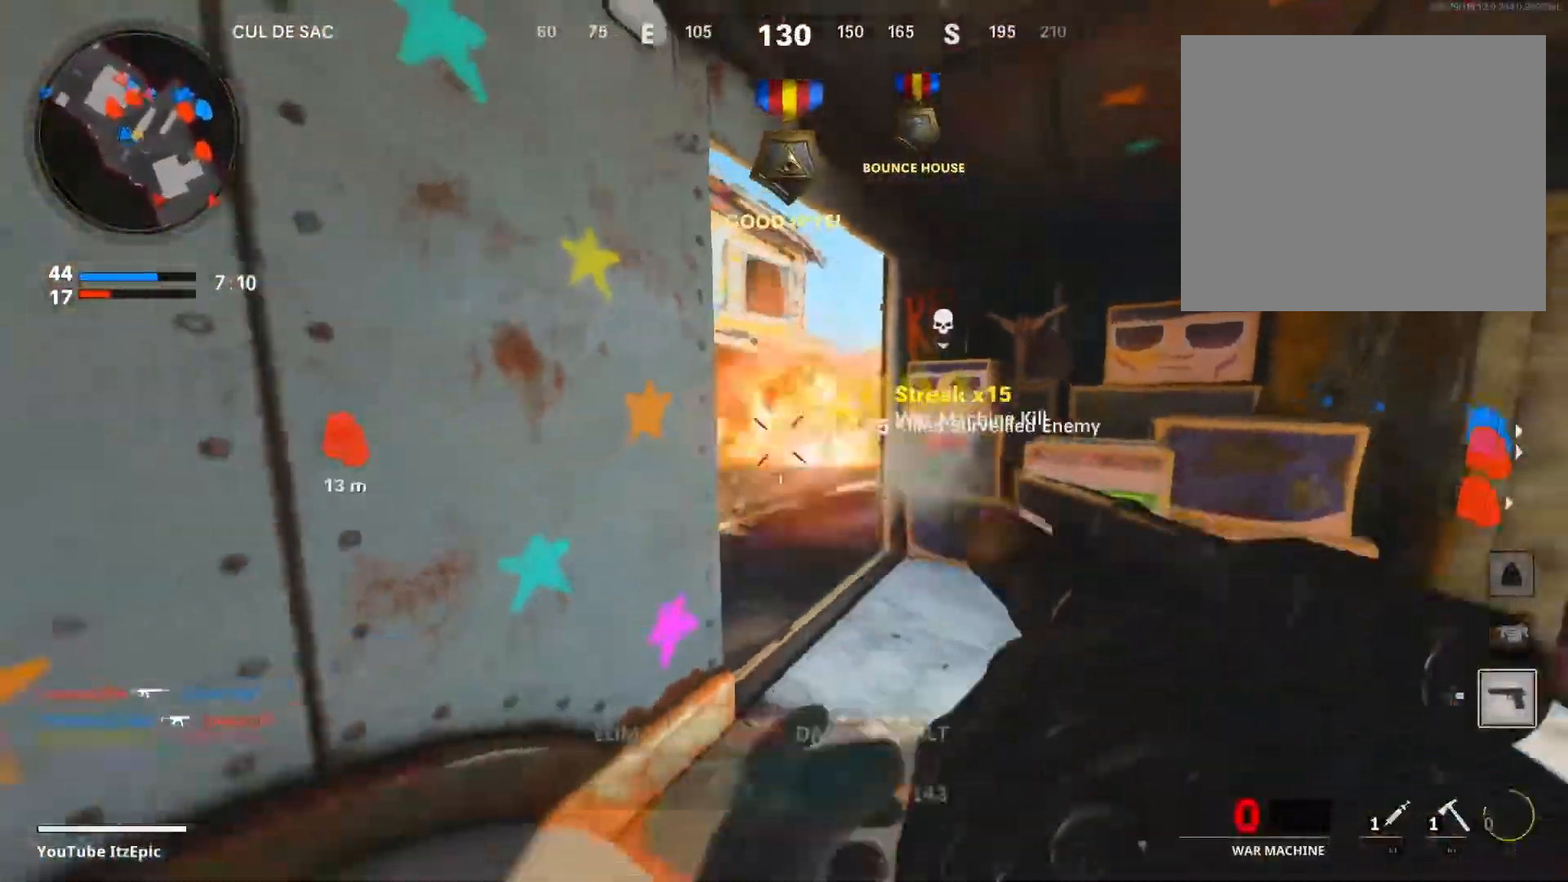
{"buttons": [], "left_stick": "up-right", "right_stick": "right", "events": [[117, "right_stick", "right"], [167, "right_stick", "down-right"], [184, "left_stick", "up-right"], [317, "right_stick", "right"]]}
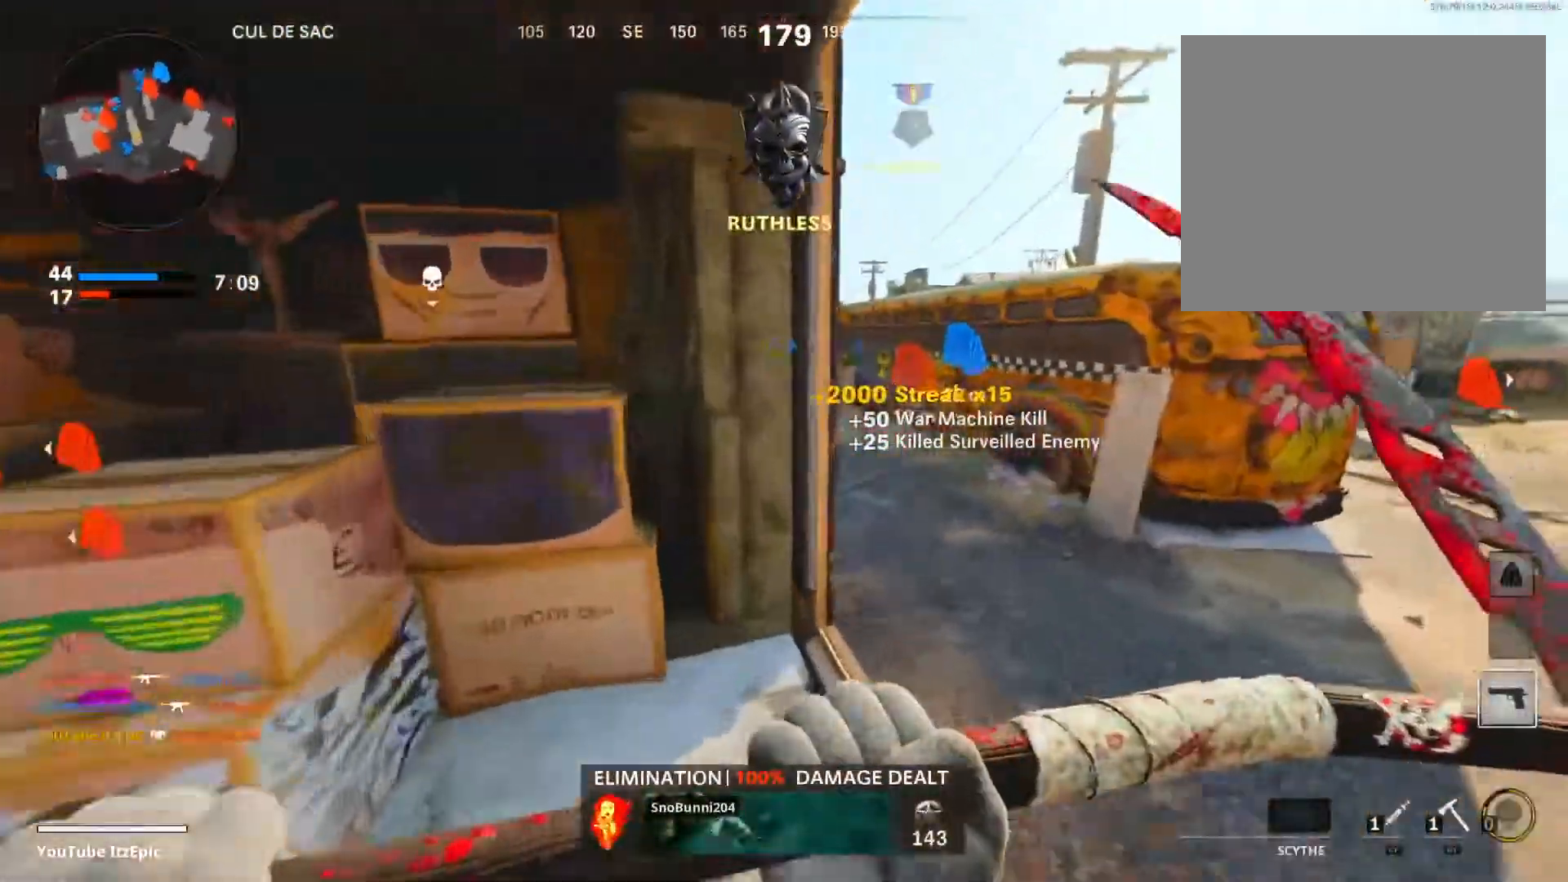
{"buttons": [], "left_stick": "up-left", "right_stick": "center", "events": [[200, "right_stick", "center"], [250, "right_stick", "left"], [317, "left_stick", "up"], [467, "left_stick", "up-left"], [500, "right_stick", "center"]]}
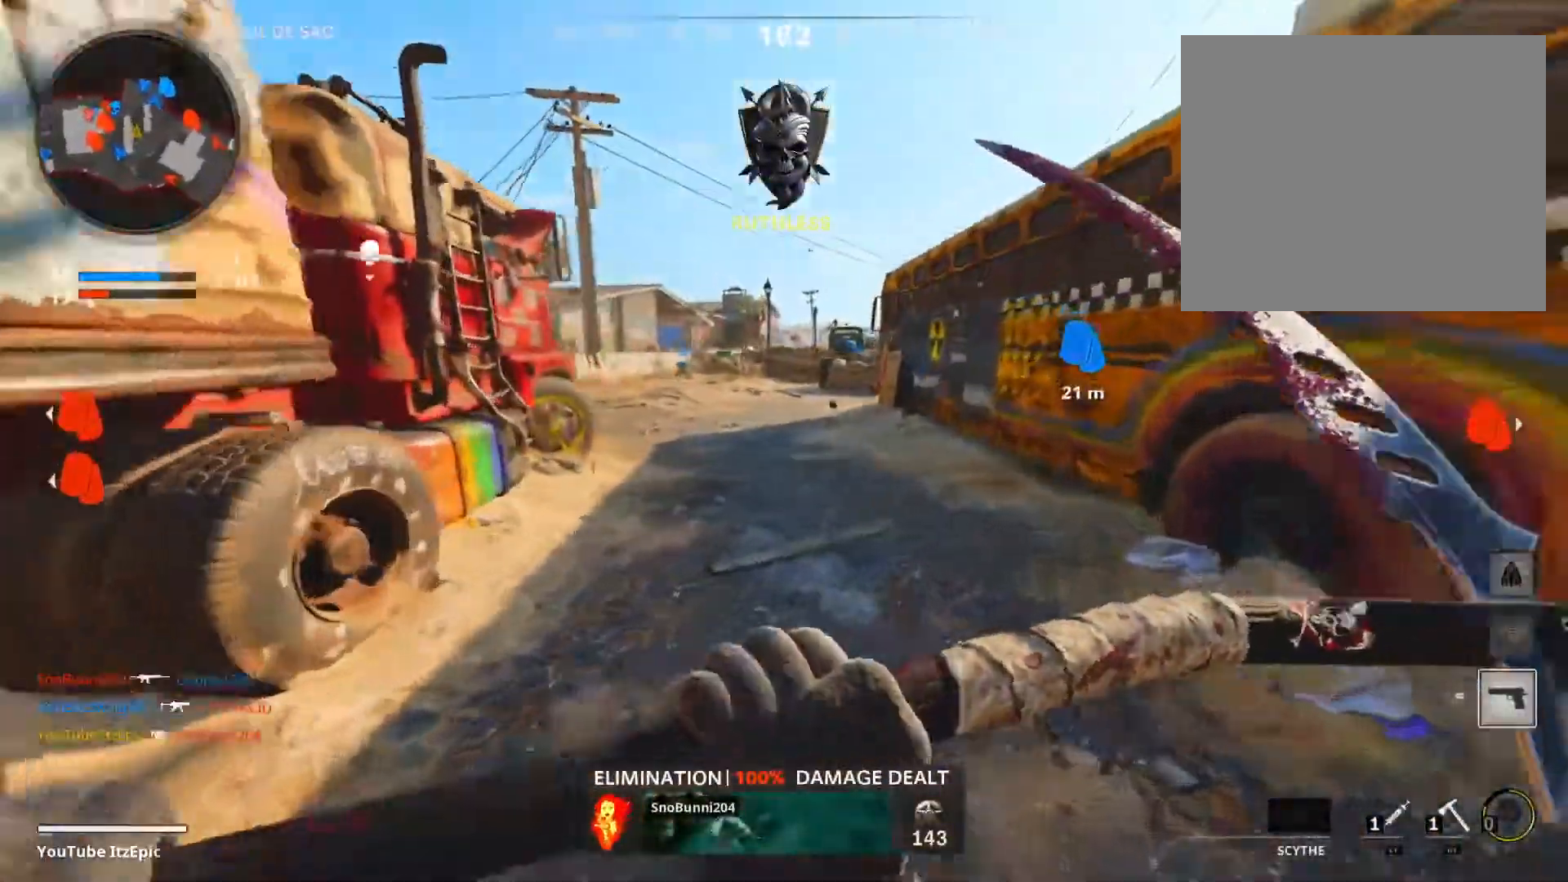
{"buttons": [], "left_stick": "left", "right_stick": "center", "events": [[100, "right_stick", "left"], [117, "left_stick", "left"], [167, "right_stick", "center"]]}
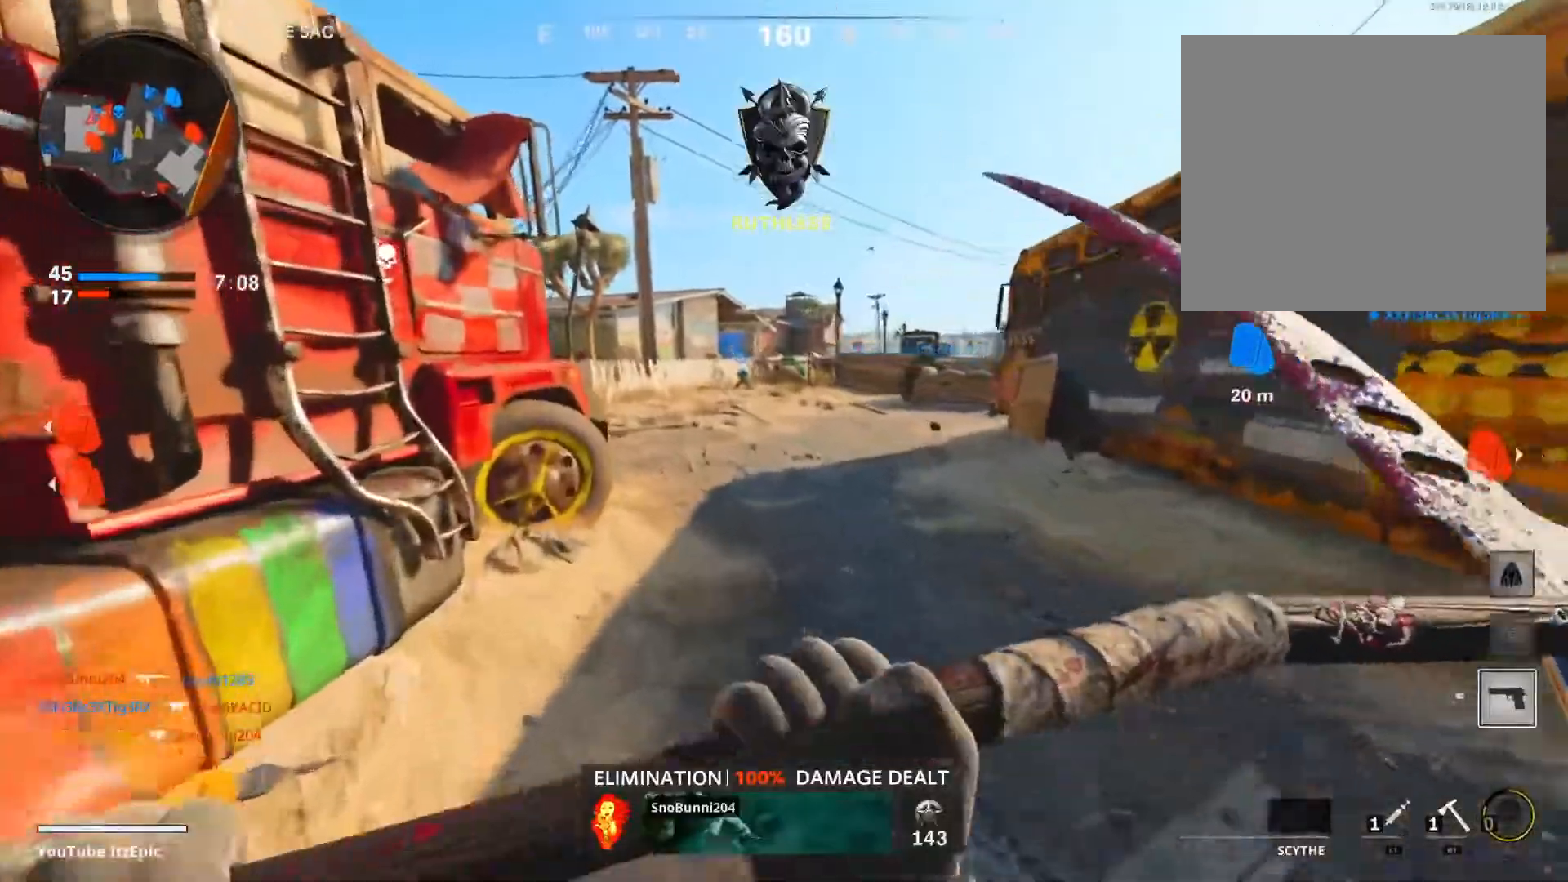
{"buttons": [], "left_stick": "center", "right_stick": "center", "events": [[83, "left_stick", "center"], [183, "DPAD_RIGHT", "down"], [283, "DPAD_RIGHT", "up"]]}
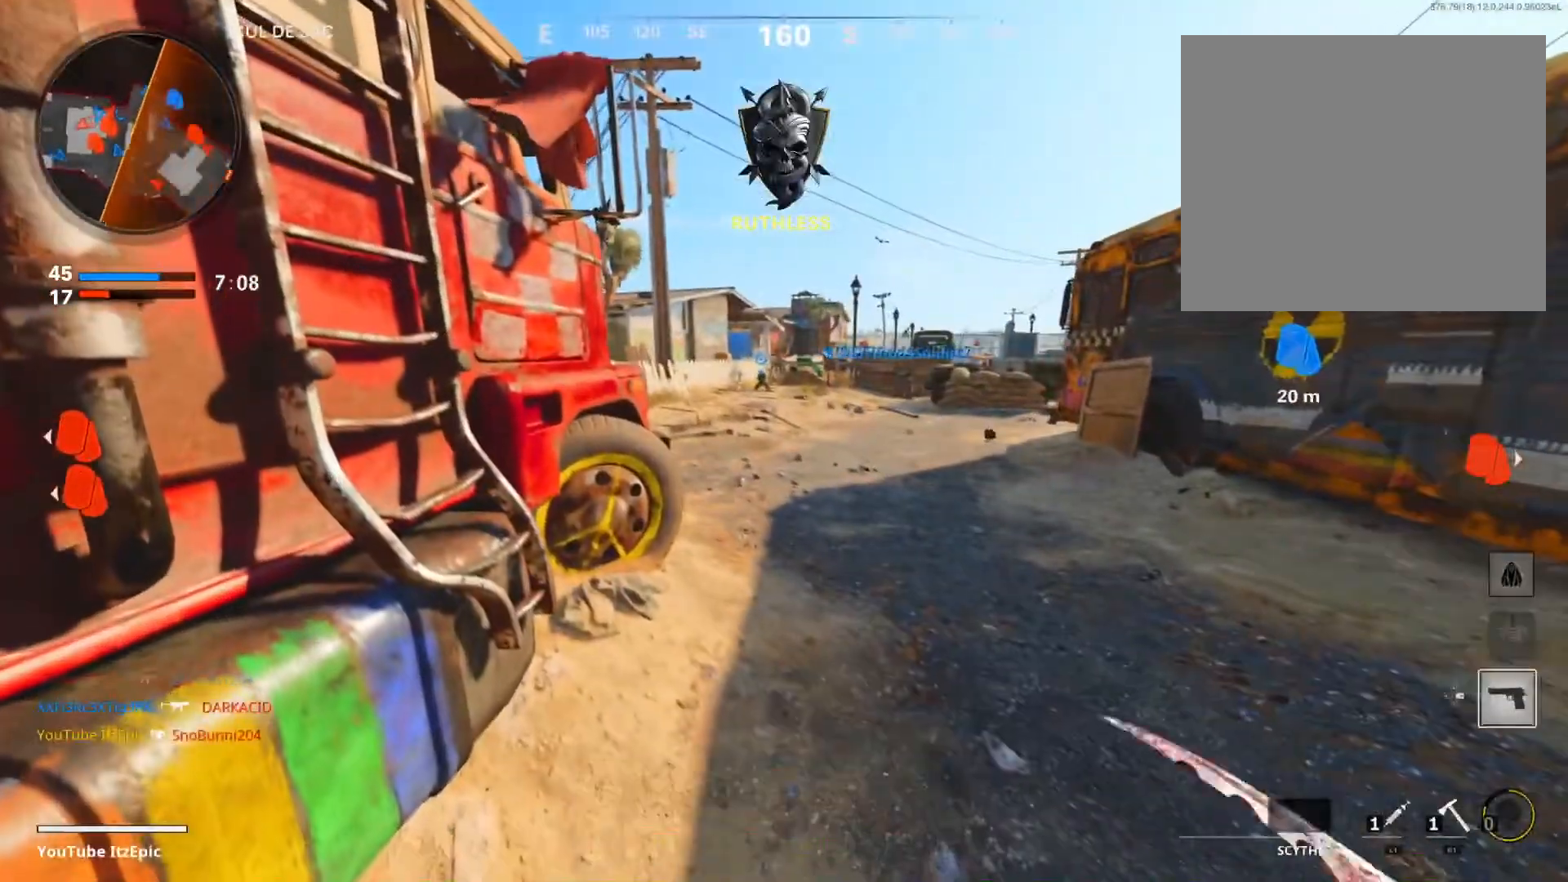
{"buttons": [], "left_stick": "center", "right_stick": "center", "events": [[101, "left_stick", "up-left"], [367, "left_stick", "center"]]}
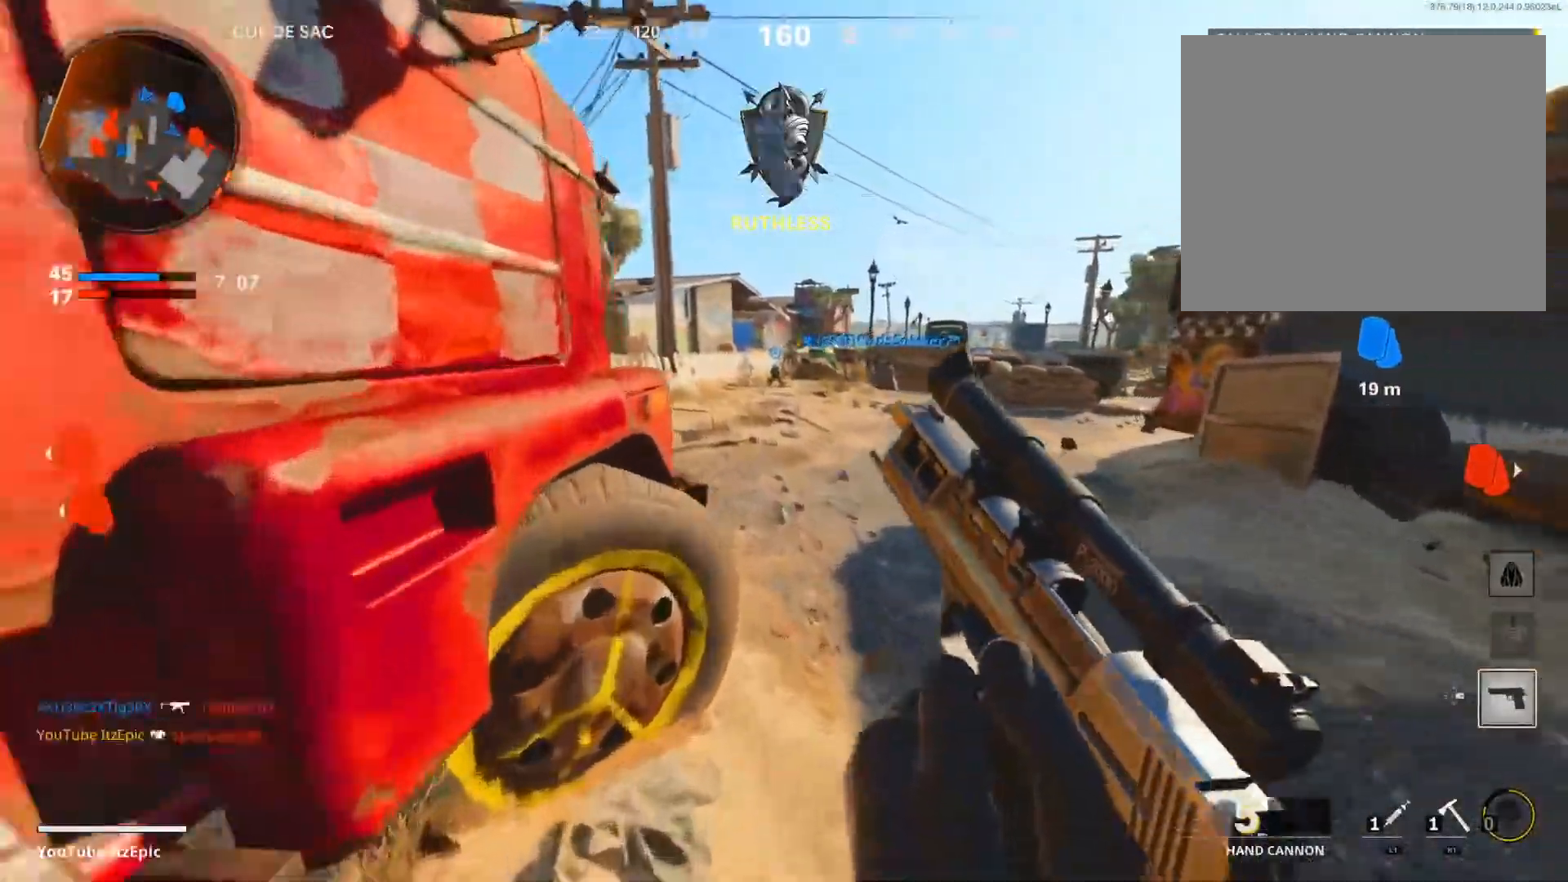
{"buttons": [], "left_stick": "down-left", "right_stick": "left", "events": [[200, "right_stick", "left"], [317, "left_stick", "down"], [450, "left_stick", "down-left"]]}
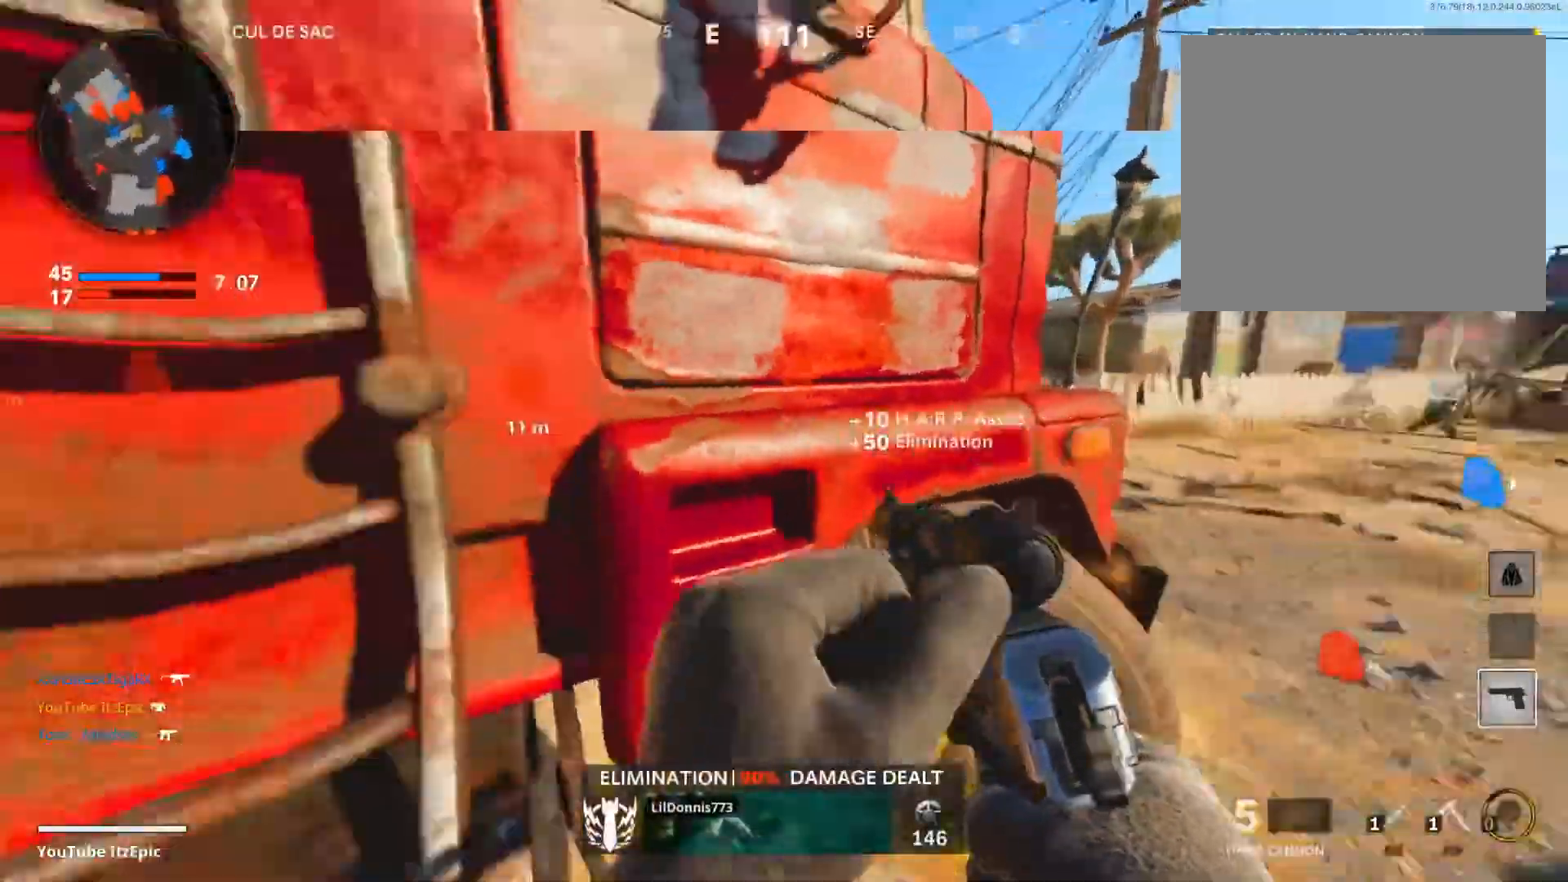
{"buttons": ["L2"], "left_stick": "left", "right_stick": "center", "events": [[34, "left_stick", "left"], [201, "right_stick", "center"], [451, "L2", "down"]]}
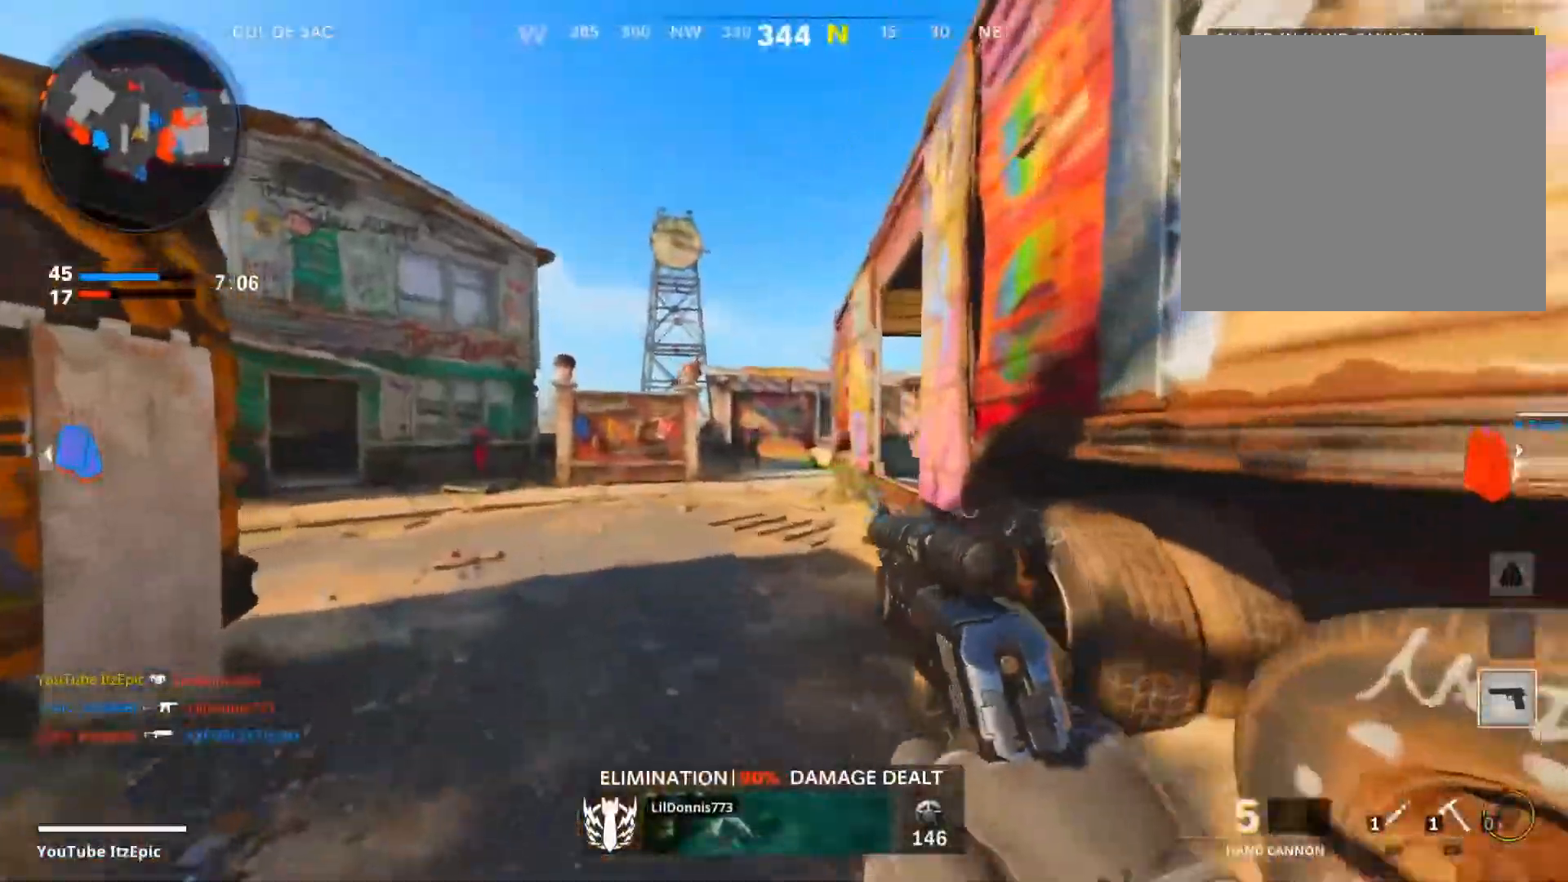
{"buttons": ["L2"], "left_stick": "left", "right_stick": "left", "events": [[67, "right_stick", "right"], [100, "left_stick", "center"], [267, "left_stick", "up"], [417, "left_stick", "left"], [417, "right_stick", "down-left"], [484, "right_stick", "left"]]}
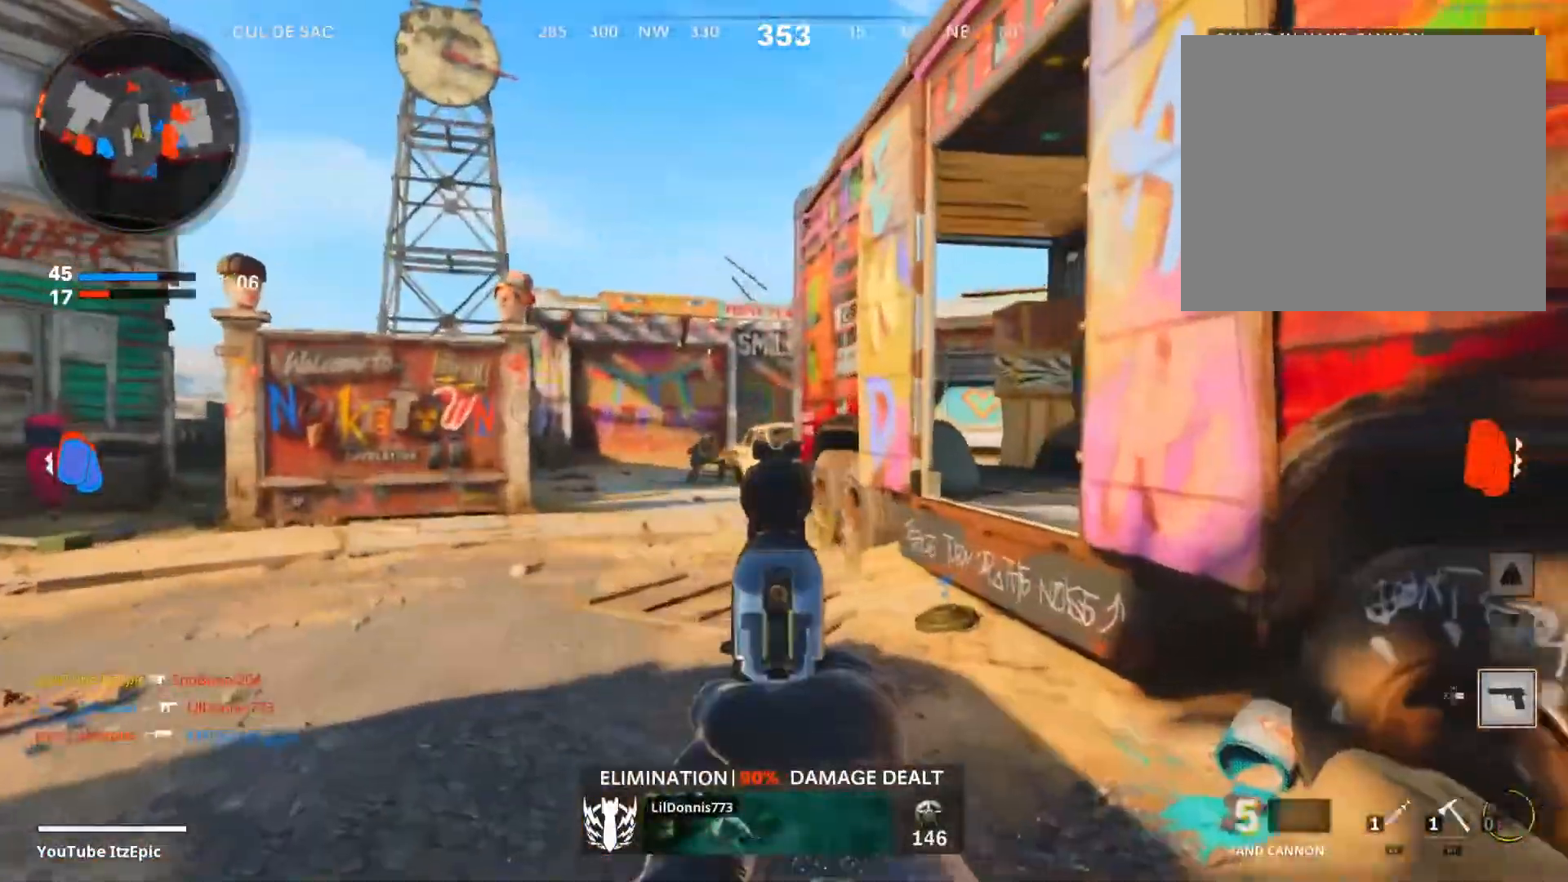
{"buttons": ["L2", "R2"], "left_stick": "down", "right_stick": "center", "events": [[401, "R2", "down"], [468, "right_stick", "center"], [501, "left_stick", "down"]]}
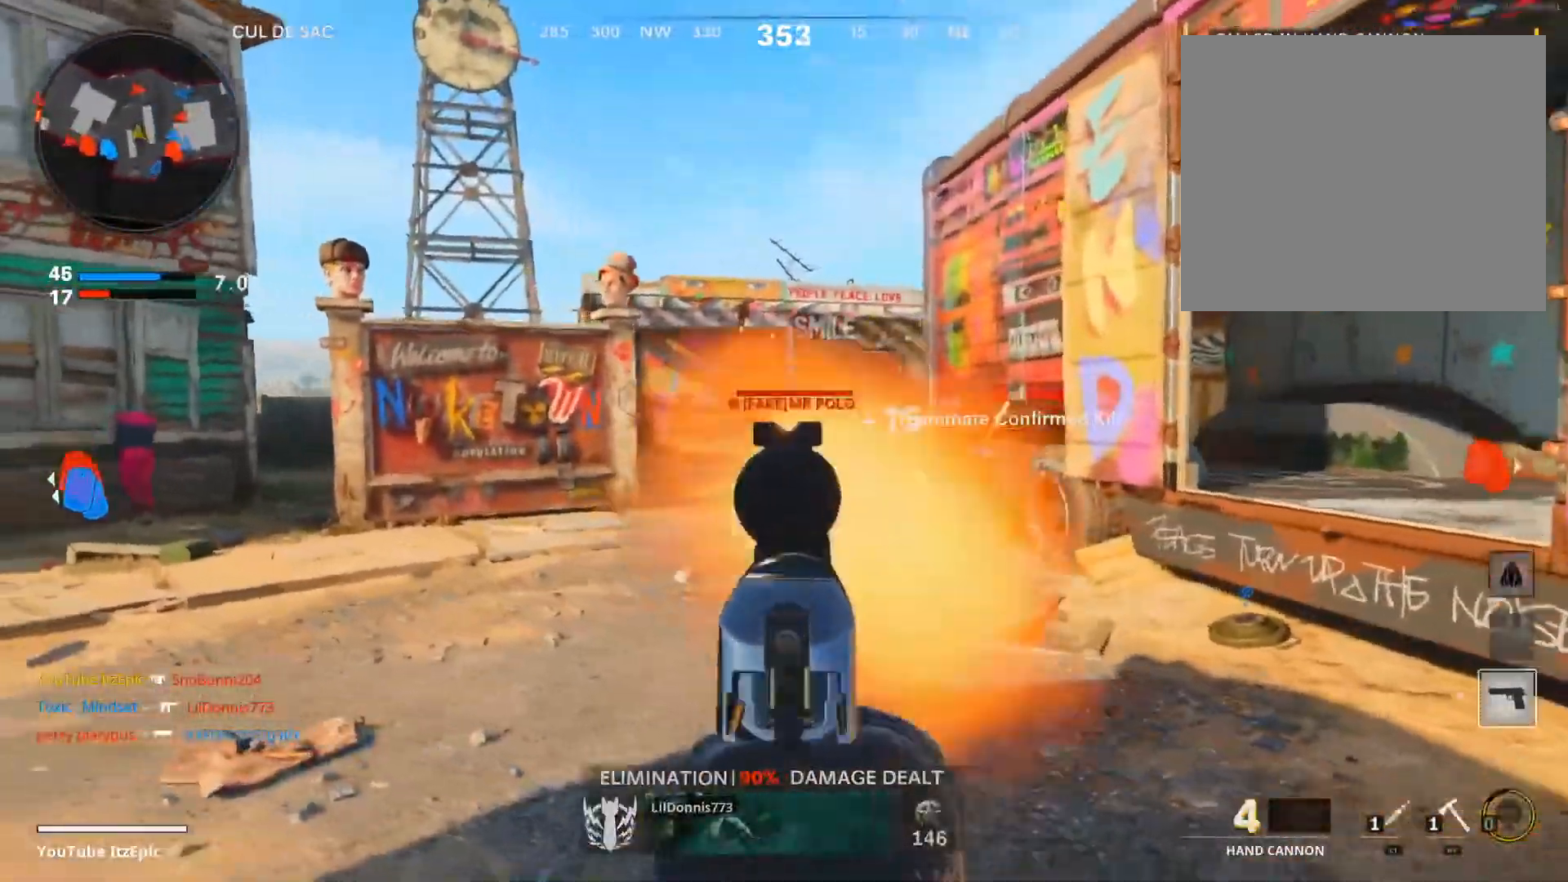
{"buttons": [], "left_stick": "up", "right_stick": "left", "events": [[17, "R2", "up"], [17, "left_stick", "down-right"], [133, "L2", "up"], [200, "left_stick", "up"], [217, "right_stick", "left"]]}
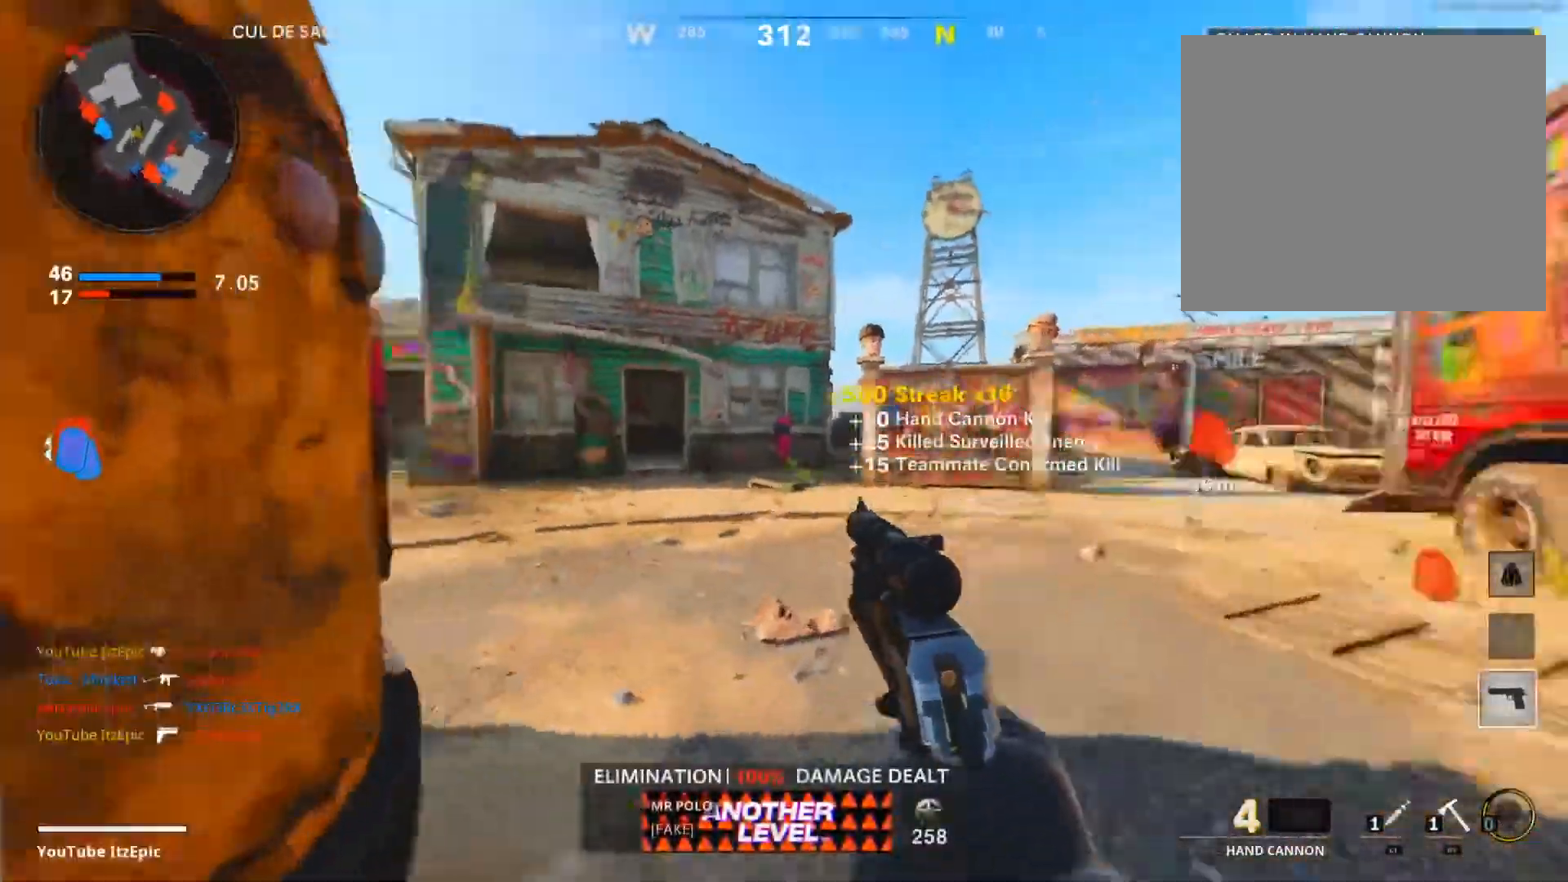
{"buttons": ["L2"], "left_stick": "up", "right_stick": "left", "events": [[17, "right_stick", "center"], [367, "right_stick", "left"], [484, "L2", "down"]]}
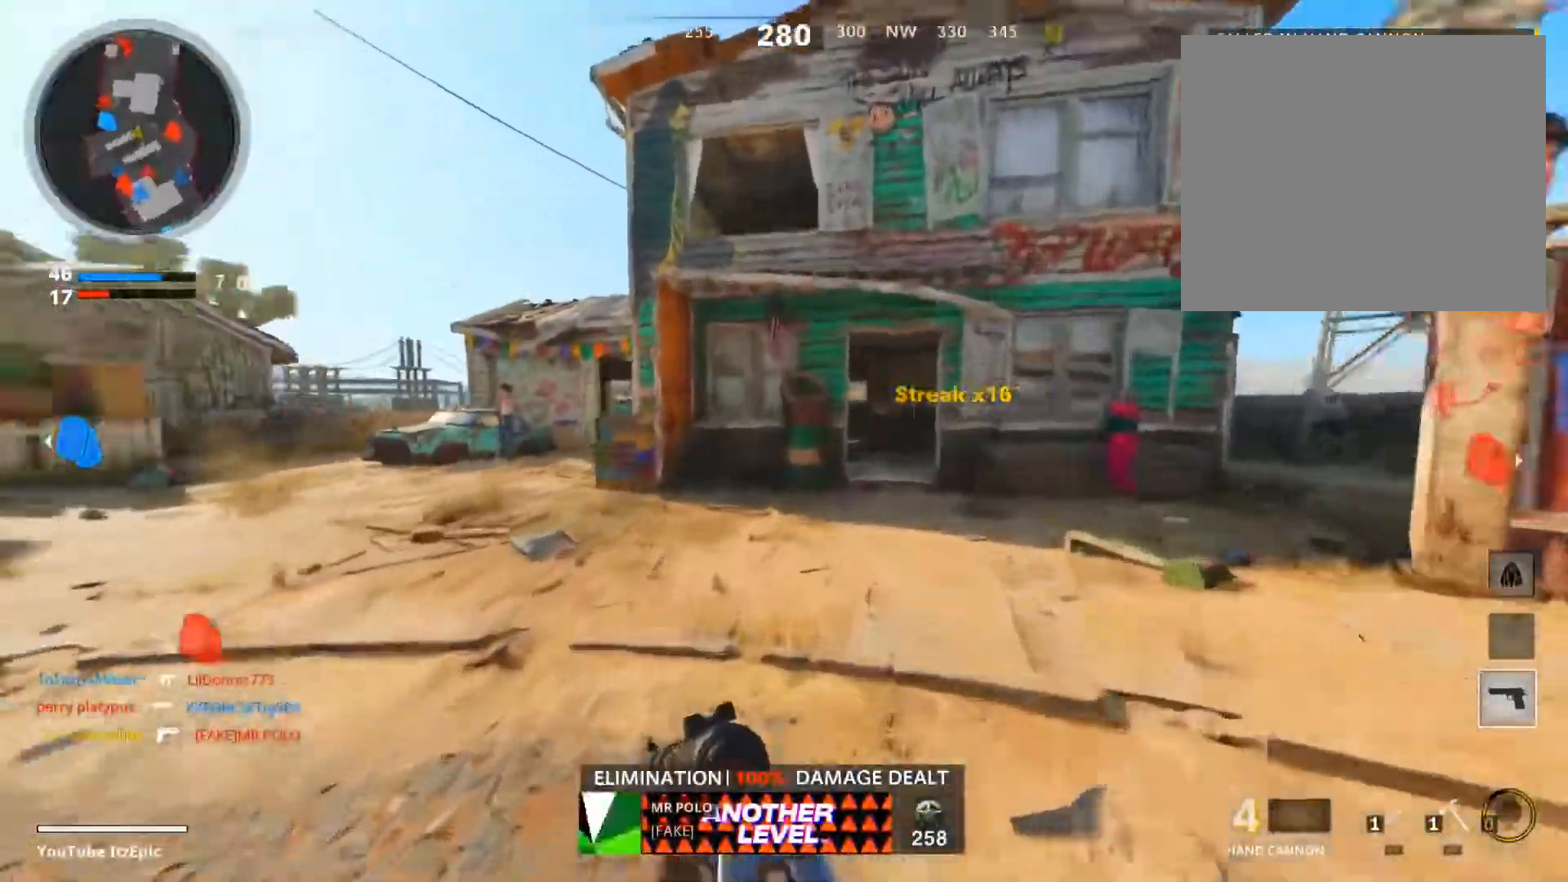
{"buttons": ["L2"], "left_stick": "down-left", "right_stick": "center", "events": [[100, "left_stick", "left"], [167, "left_stick", "down-left"], [384, "right_stick", "center"]]}
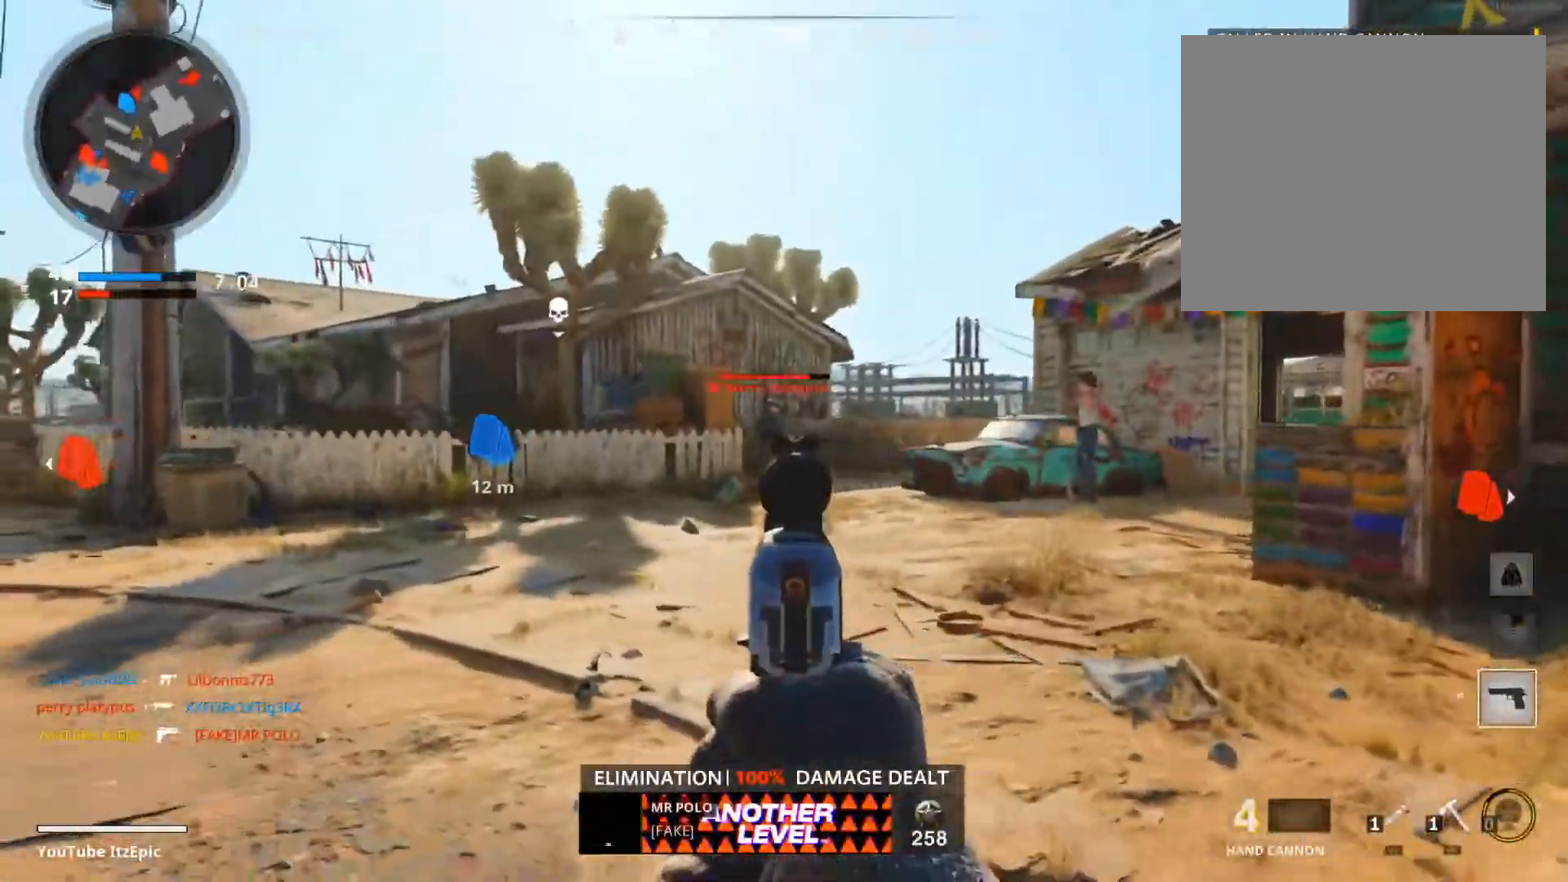
{"buttons": [], "left_stick": "down-left", "right_stick": "left", "events": [[17, "right_stick", "up-left"], [101, "R2", "down"], [251, "R2", "up"], [284, "L2", "up"], [284, "right_stick", "center"], [401, "right_stick", "left"]]}
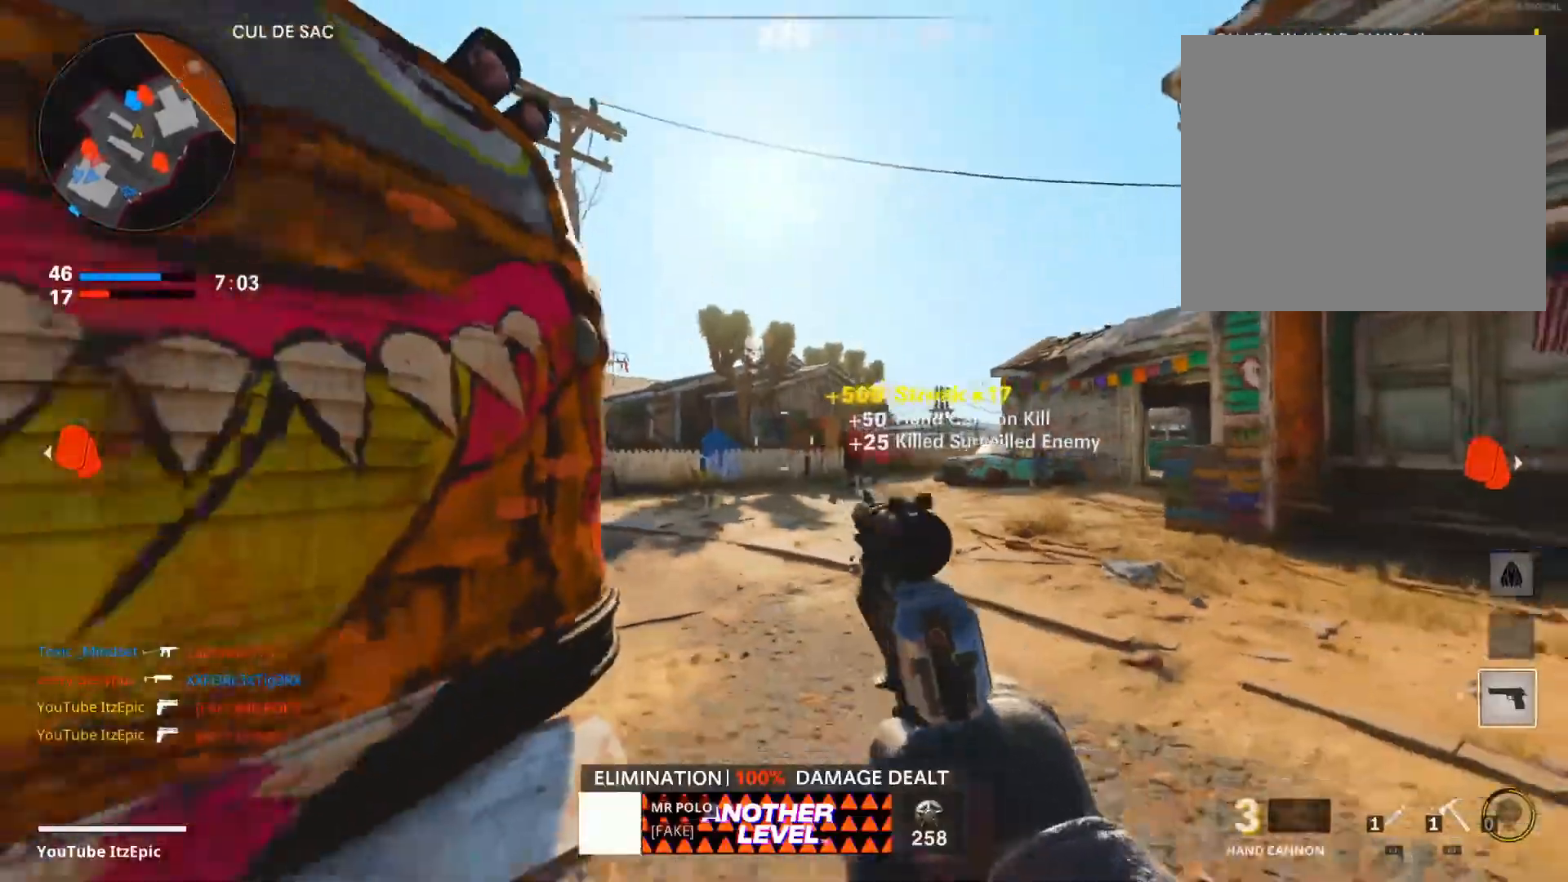
{"buttons": [], "left_stick": "up-right", "right_stick": "center", "events": [[17, "left_stick", "left"], [200, "left_stick", "up"], [234, "right_stick", "center"], [450, "left_stick", "up-right"]]}
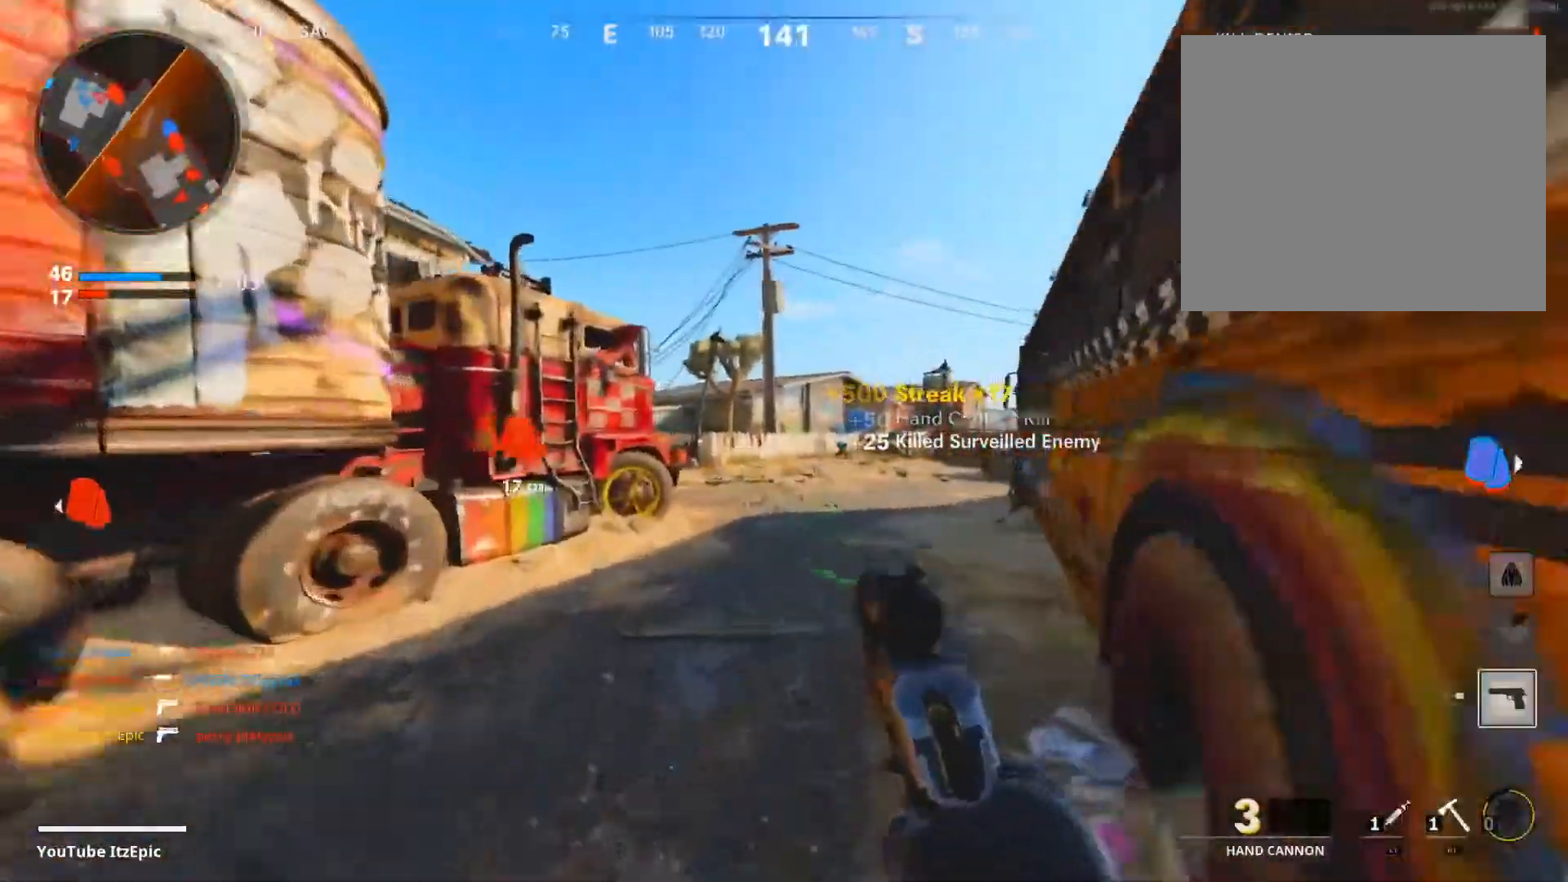
{"buttons": [], "left_stick": "up-right", "right_stick": "center", "events": []}